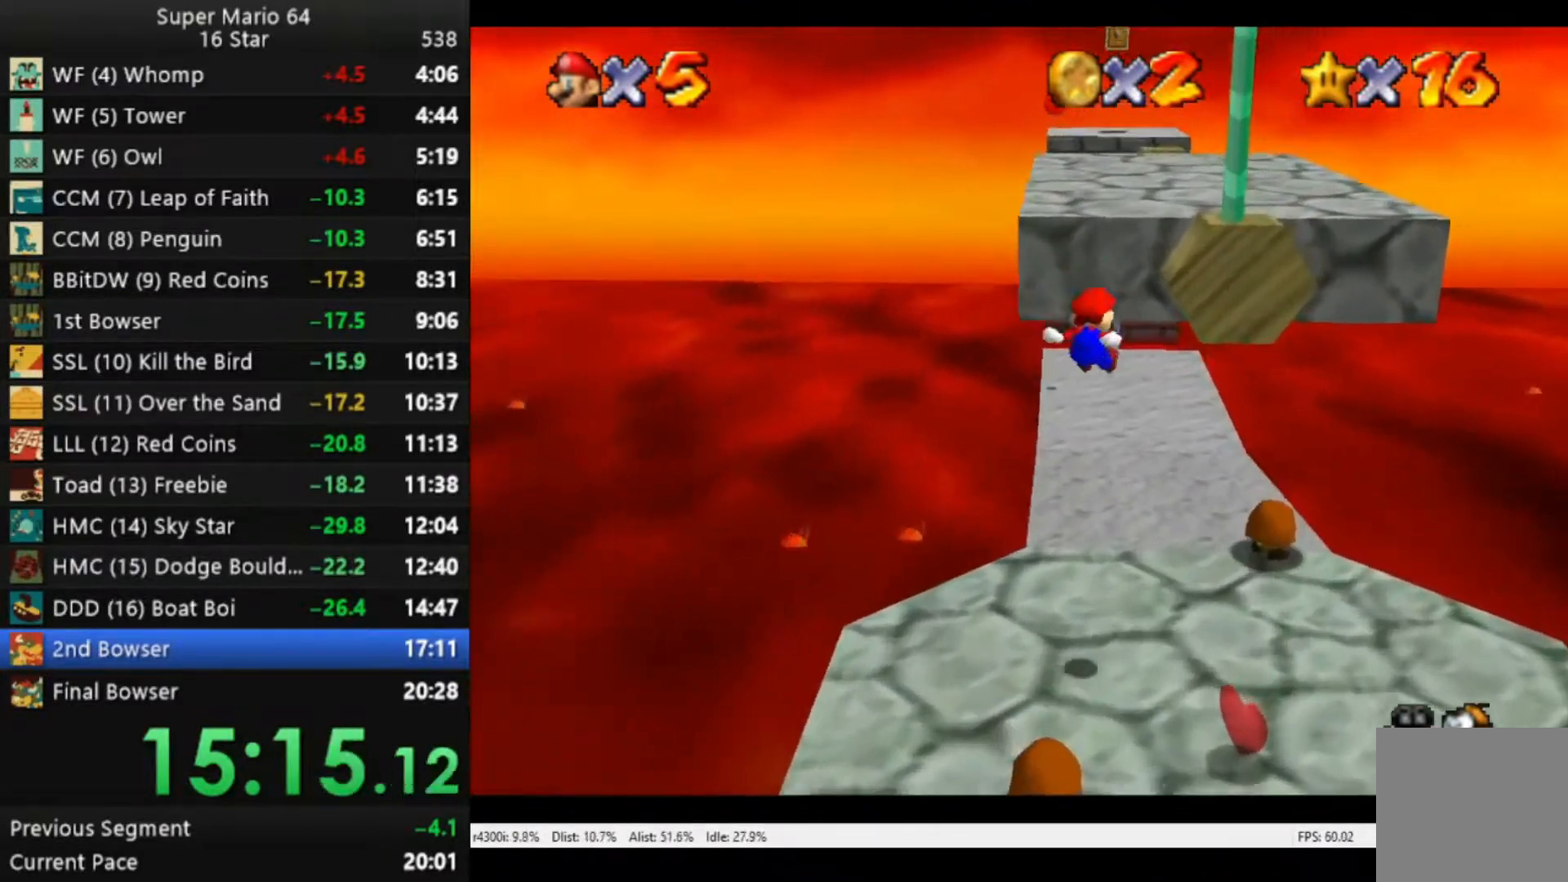
Gameplay with a controller (Xbox layout); each line is a JSON object with the inputs held at the frame after it. "events" lists button and stick changes between this image and that frame as [ms after this image, input, new state], when the widget could be followed in between.
{"buttons": ["A", "L3"], "left_stick": "up", "right_stick": "center", "events": [[83, "A", "down"], [83, "L3", "down"]]}
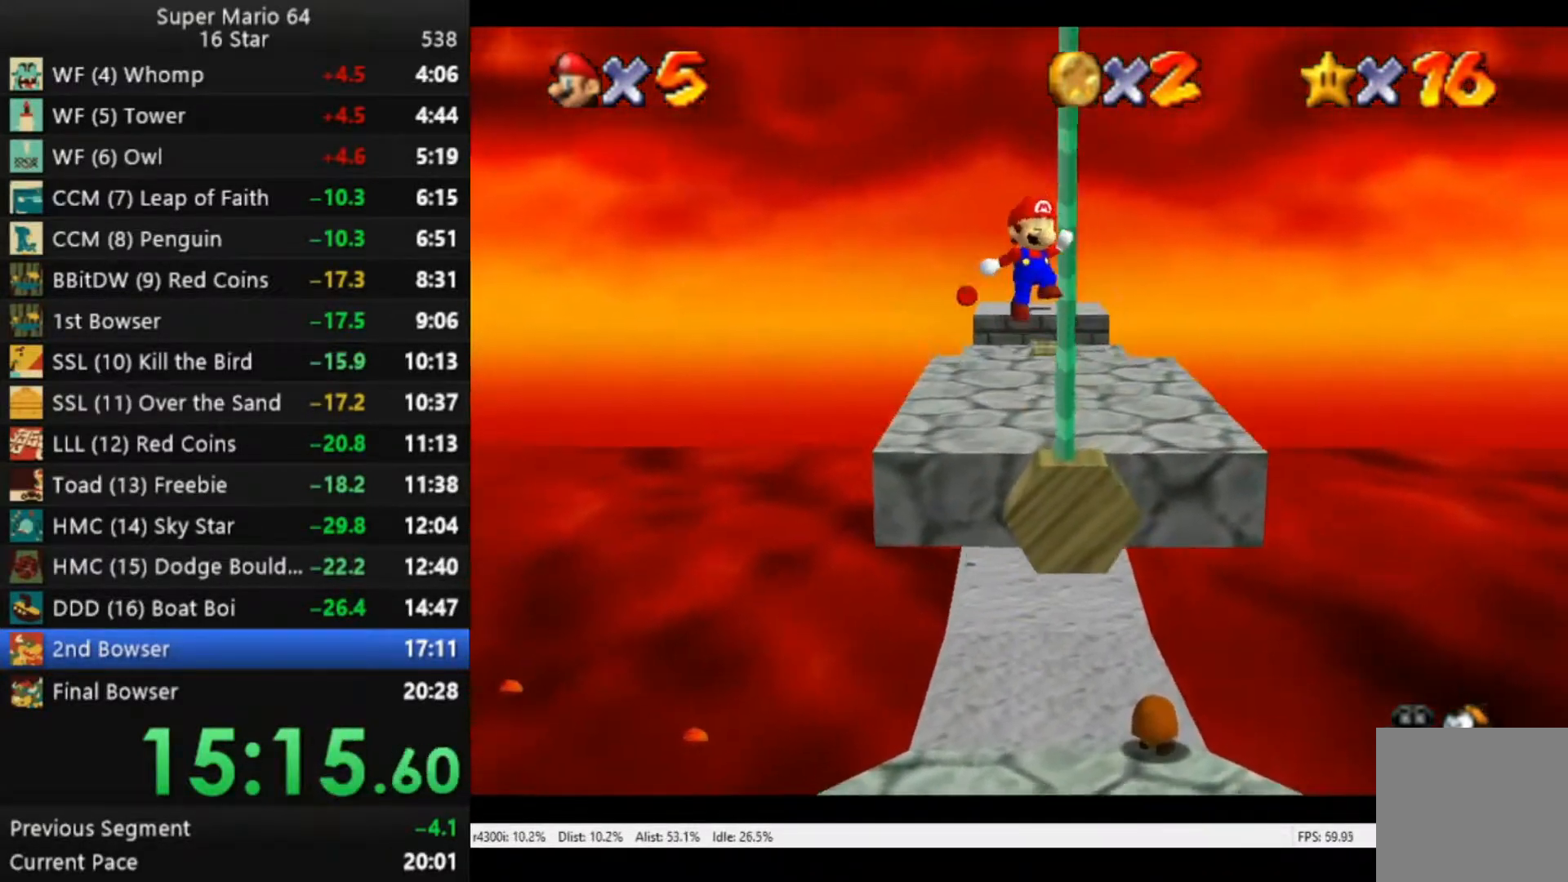
{"buttons": [], "left_stick": "up", "right_stick": "center", "events": [[50, "left_stick", "up-right"], [217, "A", "up"], [317, "L3", "up"], [400, "left_stick", "up"], [417, "right_stick", "right"], [483, "right_stick", "center"]]}
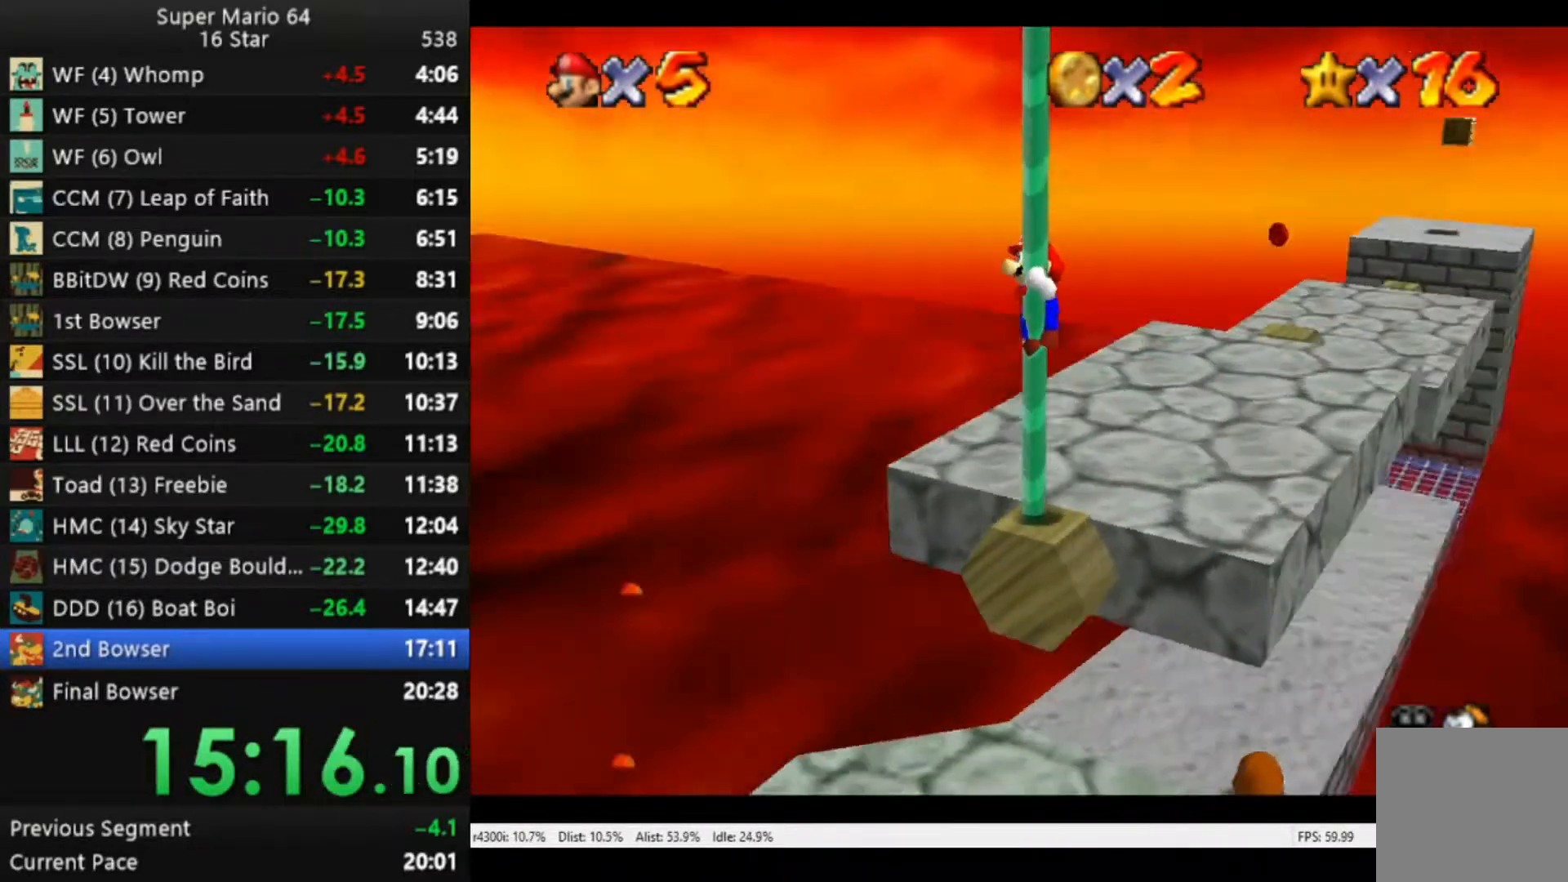
{"buttons": [], "left_stick": "up", "right_stick": "center", "events": []}
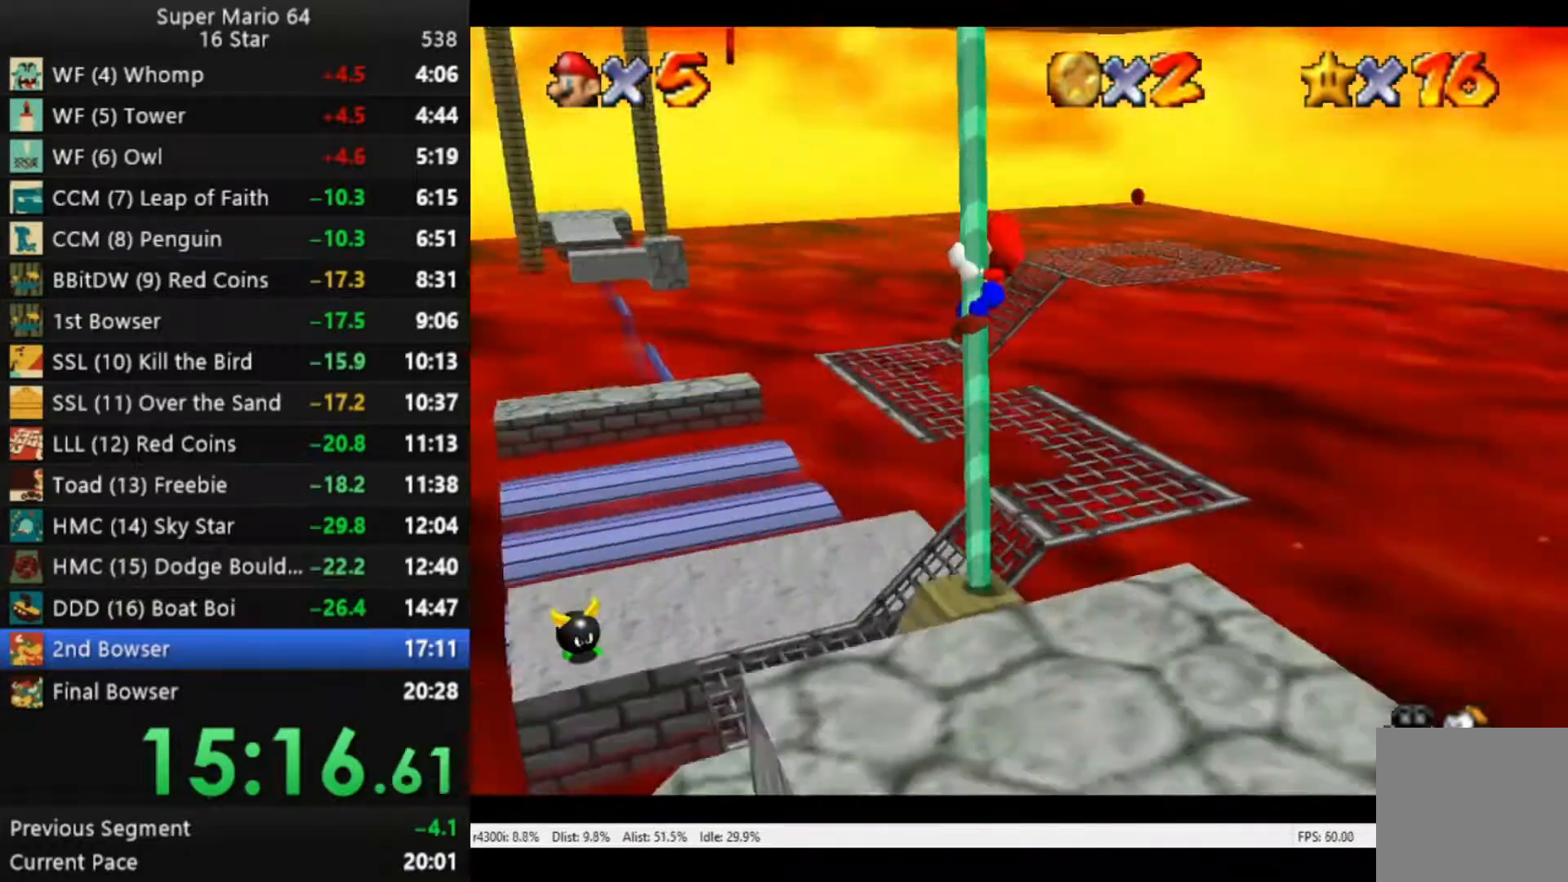
{"buttons": [], "left_stick": "up", "right_stick": "center", "events": []}
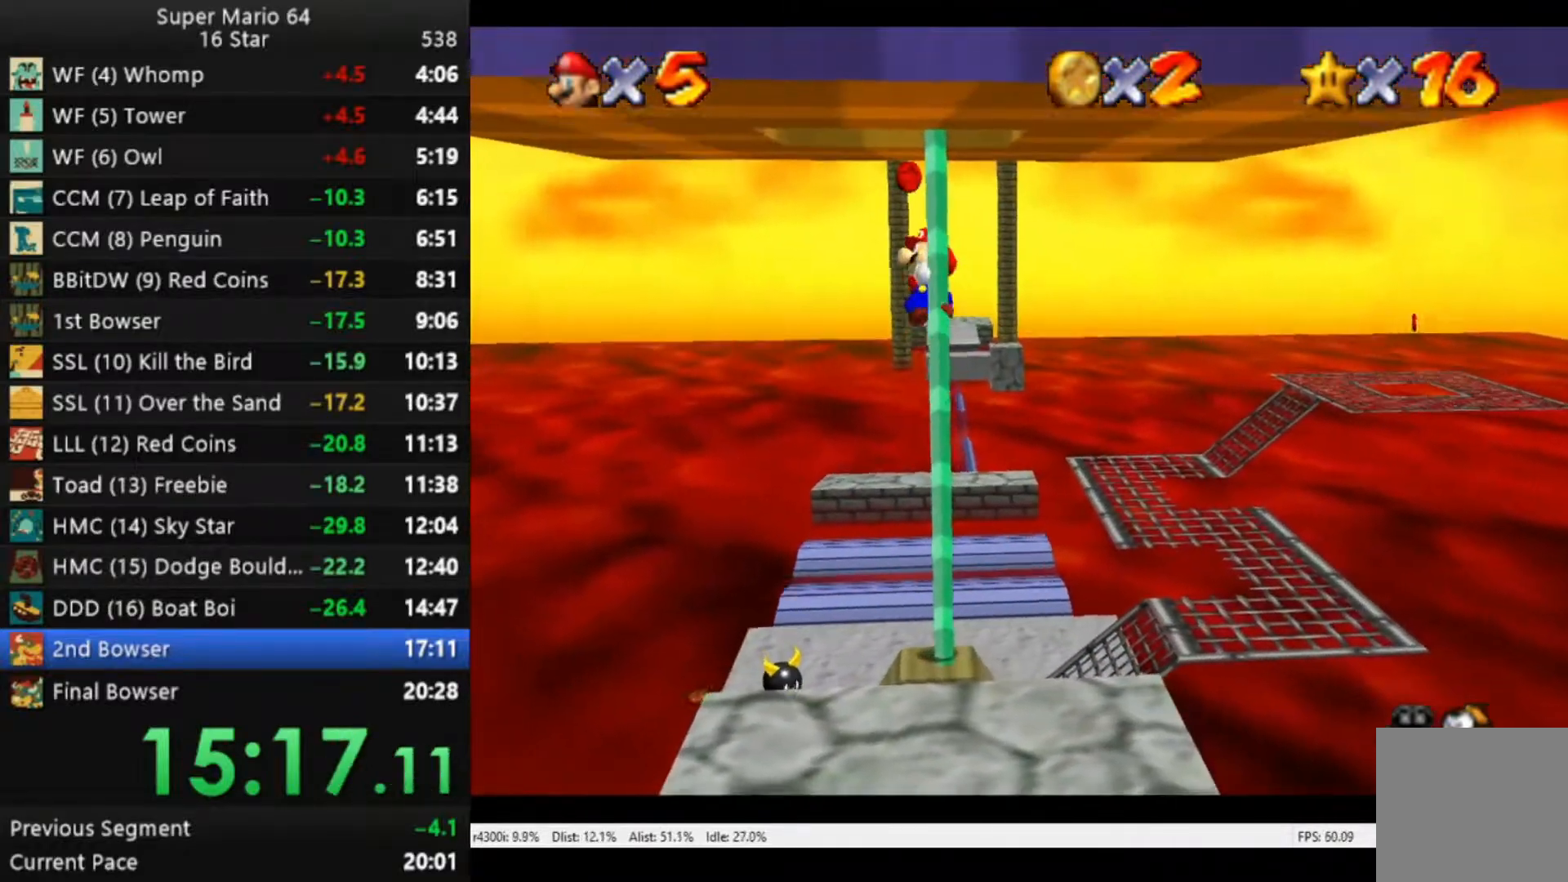
{"buttons": ["A"], "left_stick": "up", "right_stick": "center", "events": [[417, "A", "down"]]}
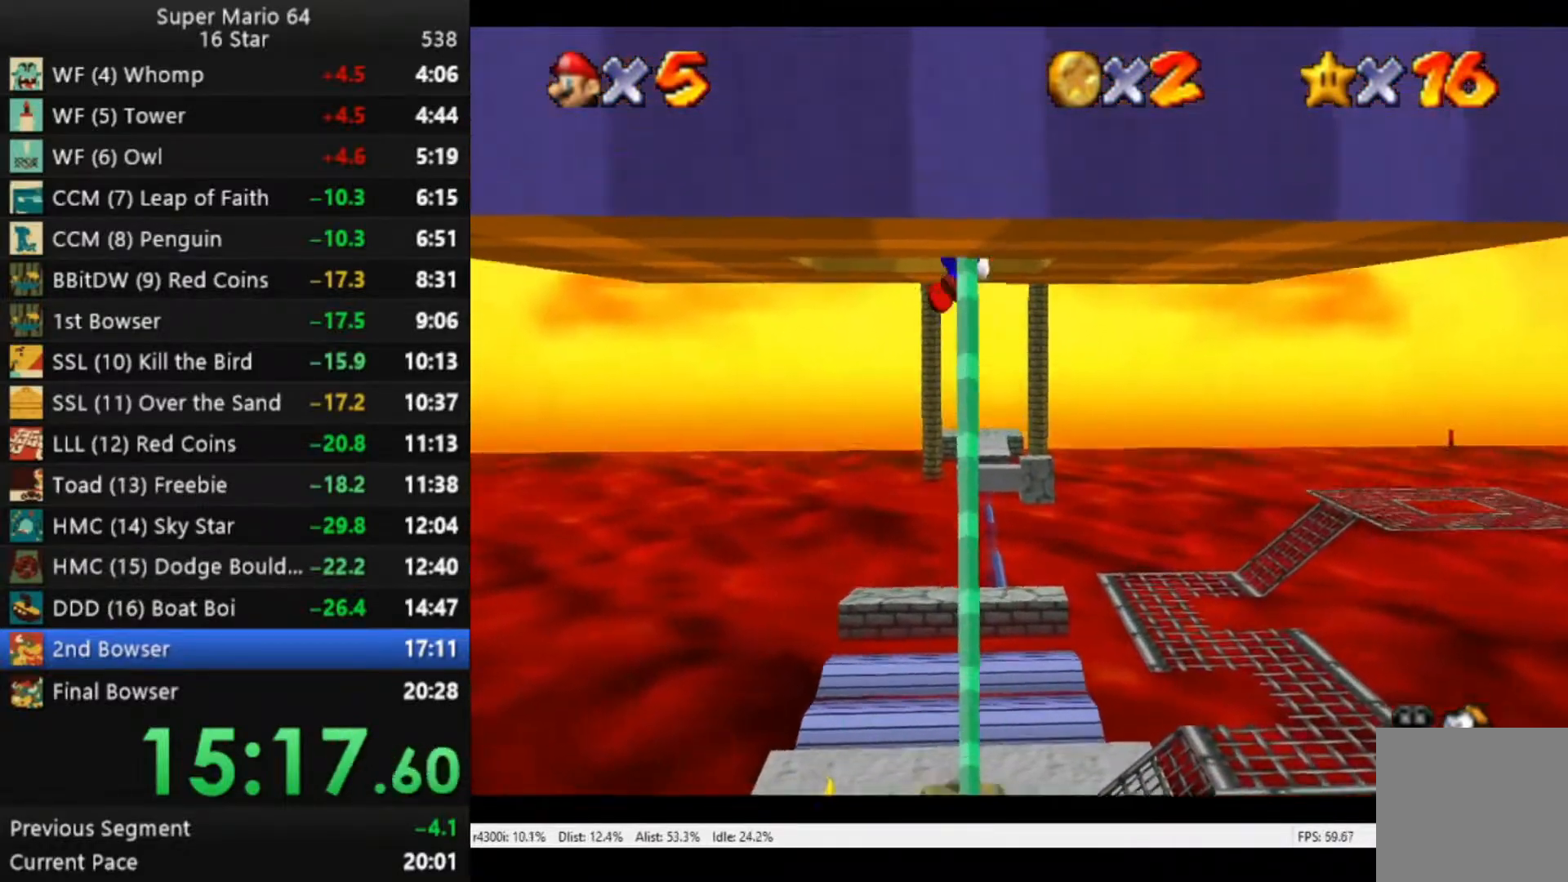
{"buttons": [], "left_stick": "up-left", "right_stick": "center", "events": [[83, "A", "up"], [183, "left_stick", "up-left"], [183, "right_stick", "left"], [250, "right_stick", "center"]]}
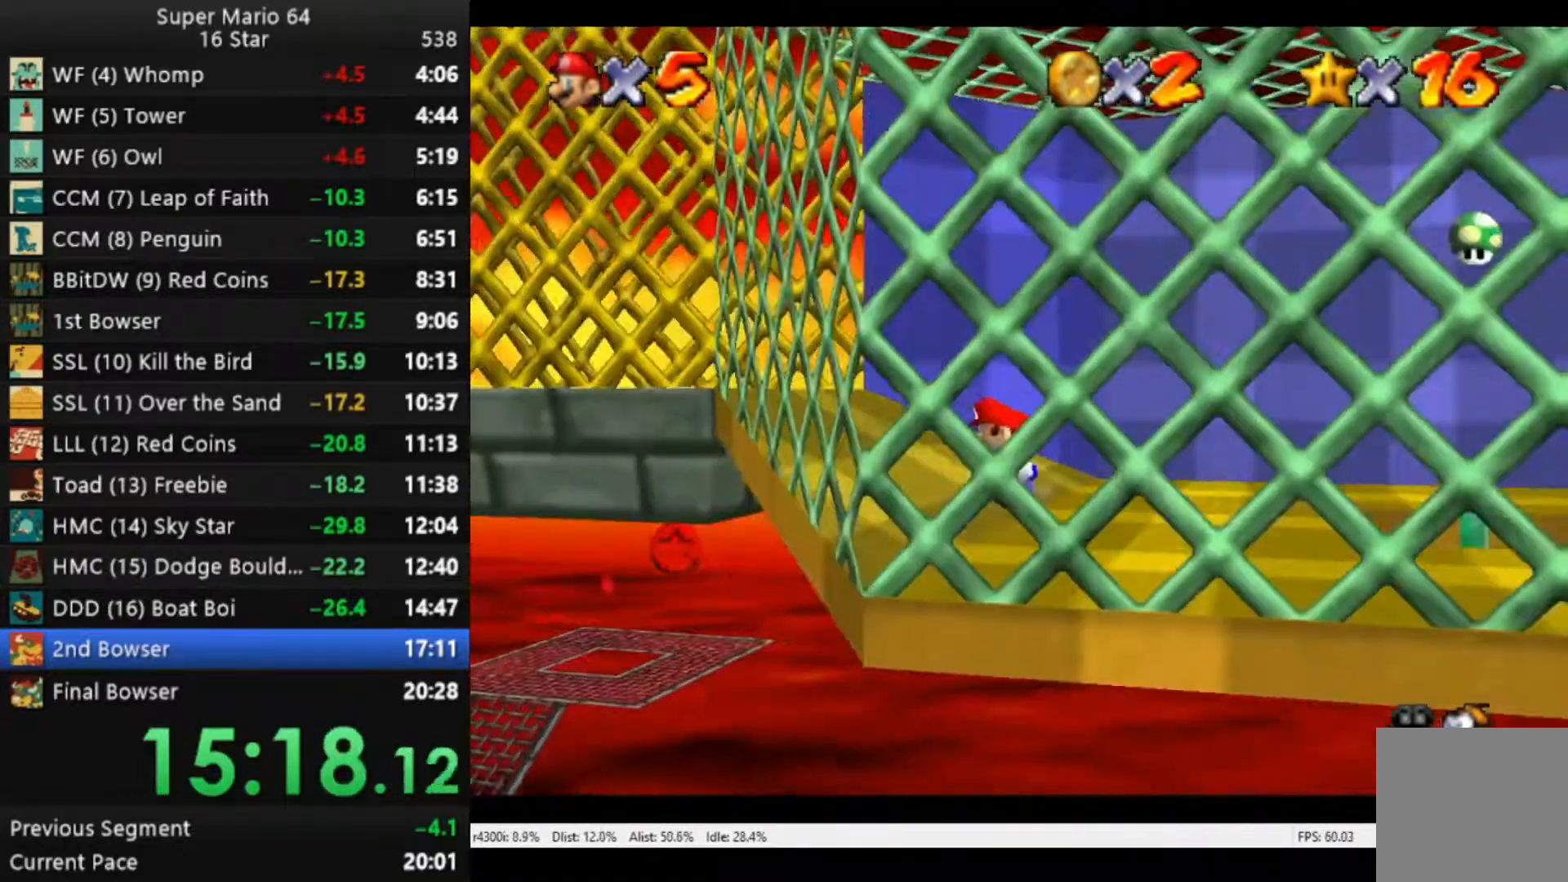
{"buttons": [], "left_stick": "left", "right_stick": "center", "events": [[33, "left_stick", "left"]]}
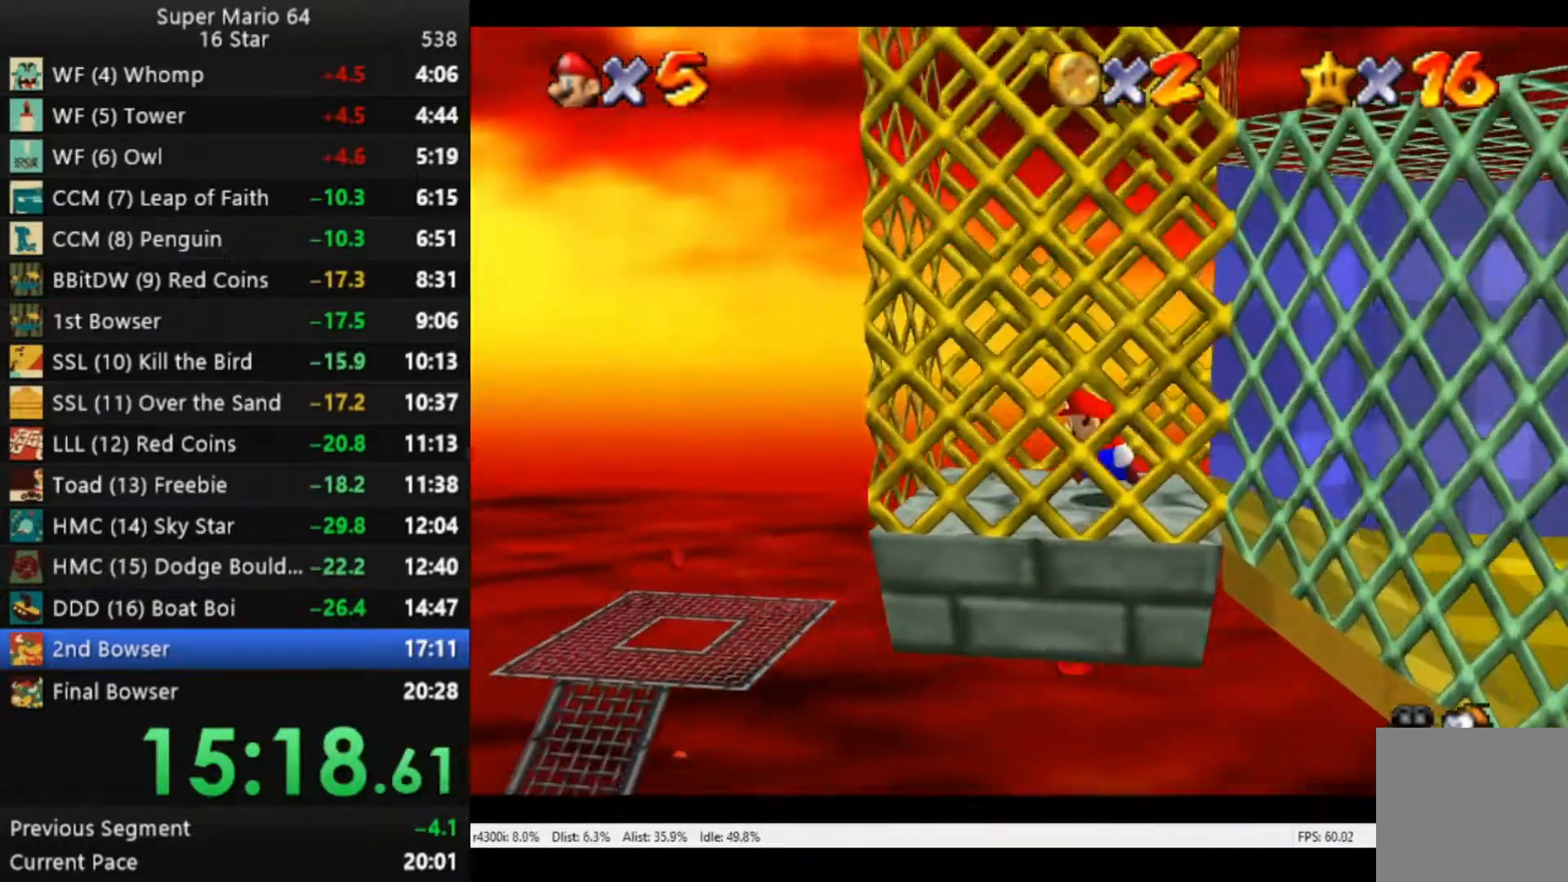
{"buttons": ["A"], "left_stick": "right", "right_stick": "center", "events": [[17, "A", "down"], [217, "A", "up"], [283, "left_stick", "right"], [350, "A", "down"]]}
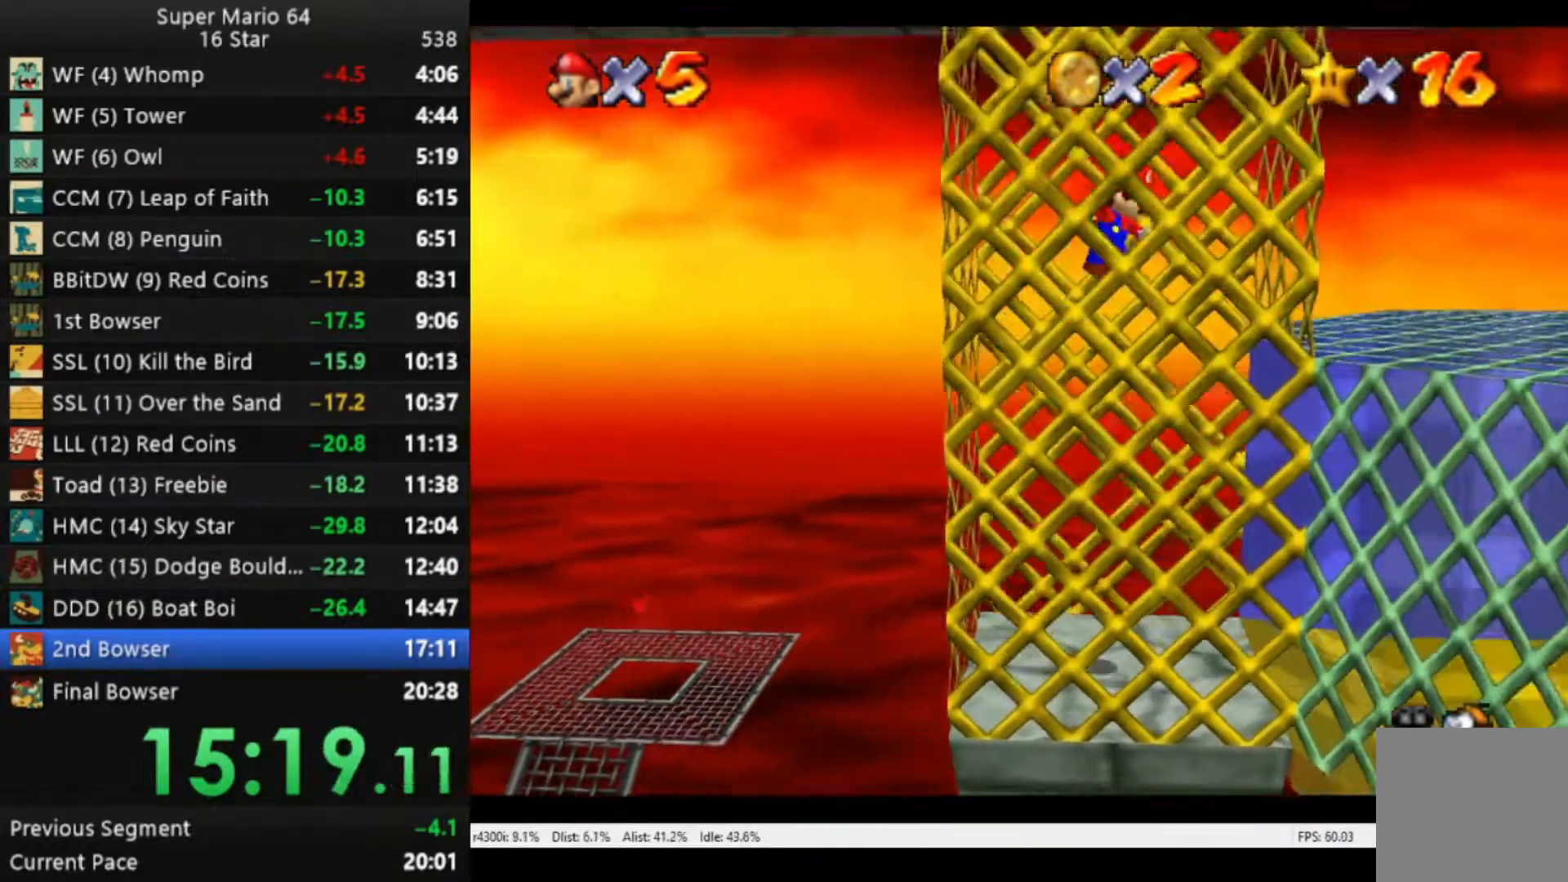
{"buttons": [], "left_stick": "left", "right_stick": "center", "events": [[50, "A", "up"], [183, "left_stick", "left"], [250, "A", "down"], [450, "A", "up"]]}
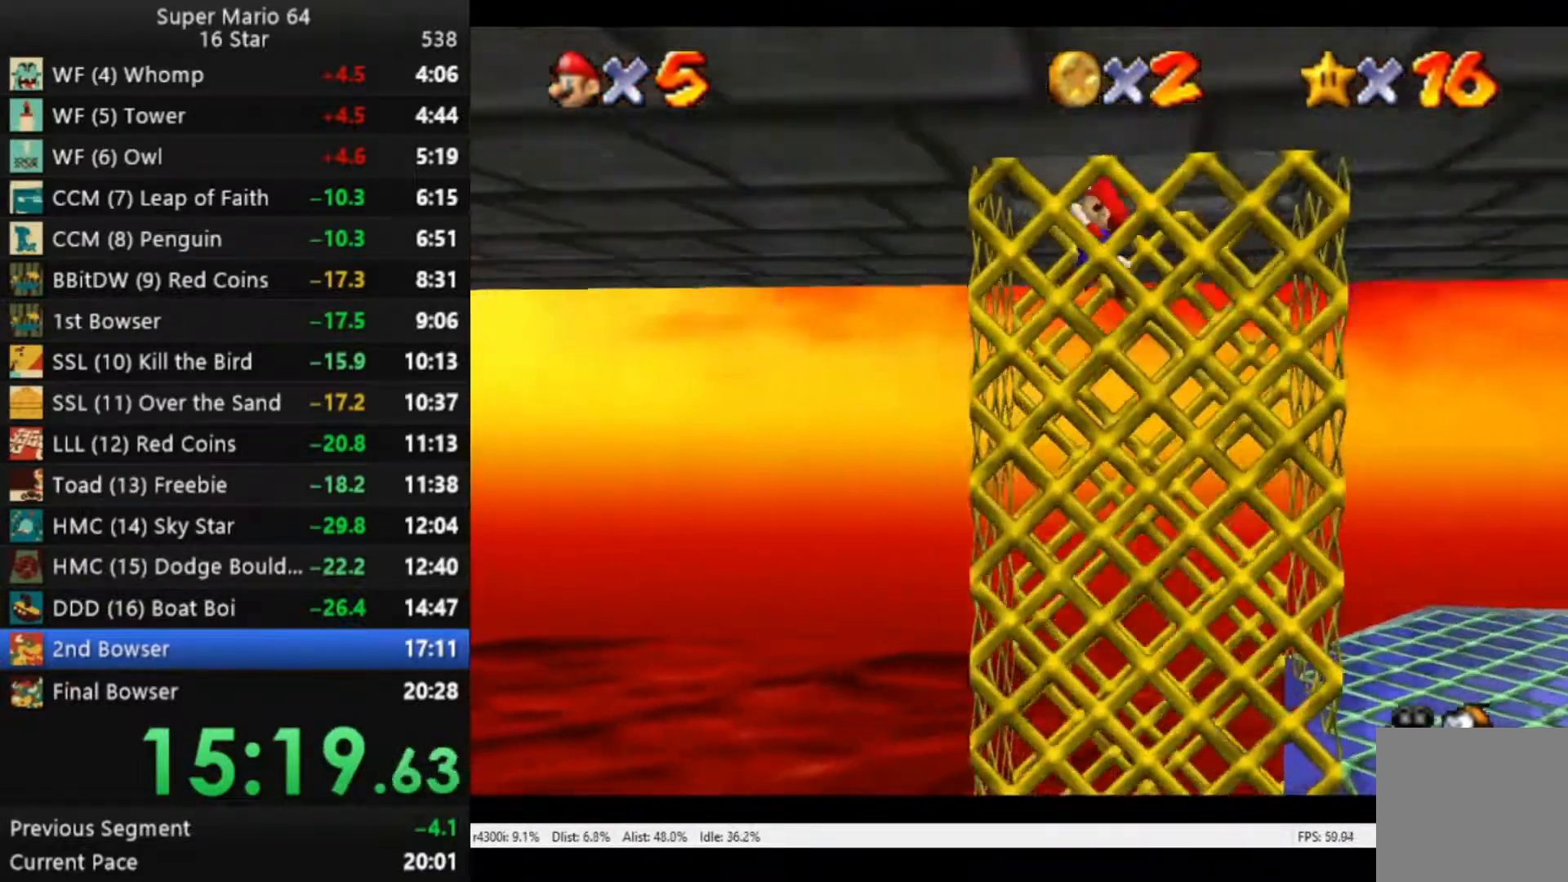
{"buttons": [], "left_stick": "center", "right_stick": "center", "events": [[117, "left_stick", "right"], [150, "A", "down"], [350, "A", "up"], [483, "left_stick", "center"]]}
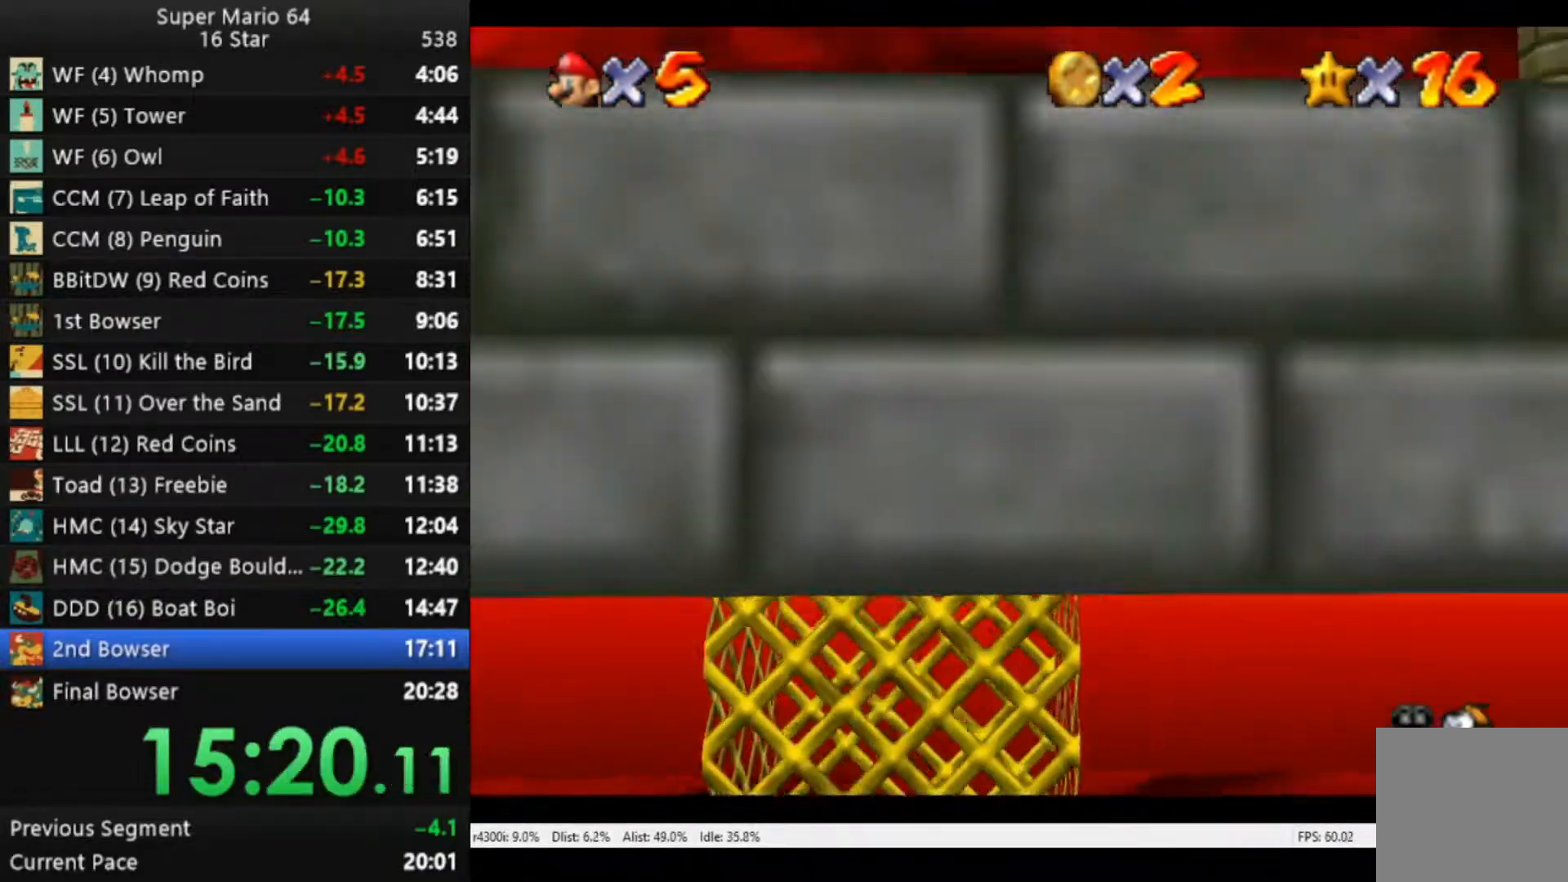
{"buttons": [], "left_stick": "left", "right_stick": "center", "events": [[17, "left_stick", "left"], [50, "A", "down"], [417, "A", "up"]]}
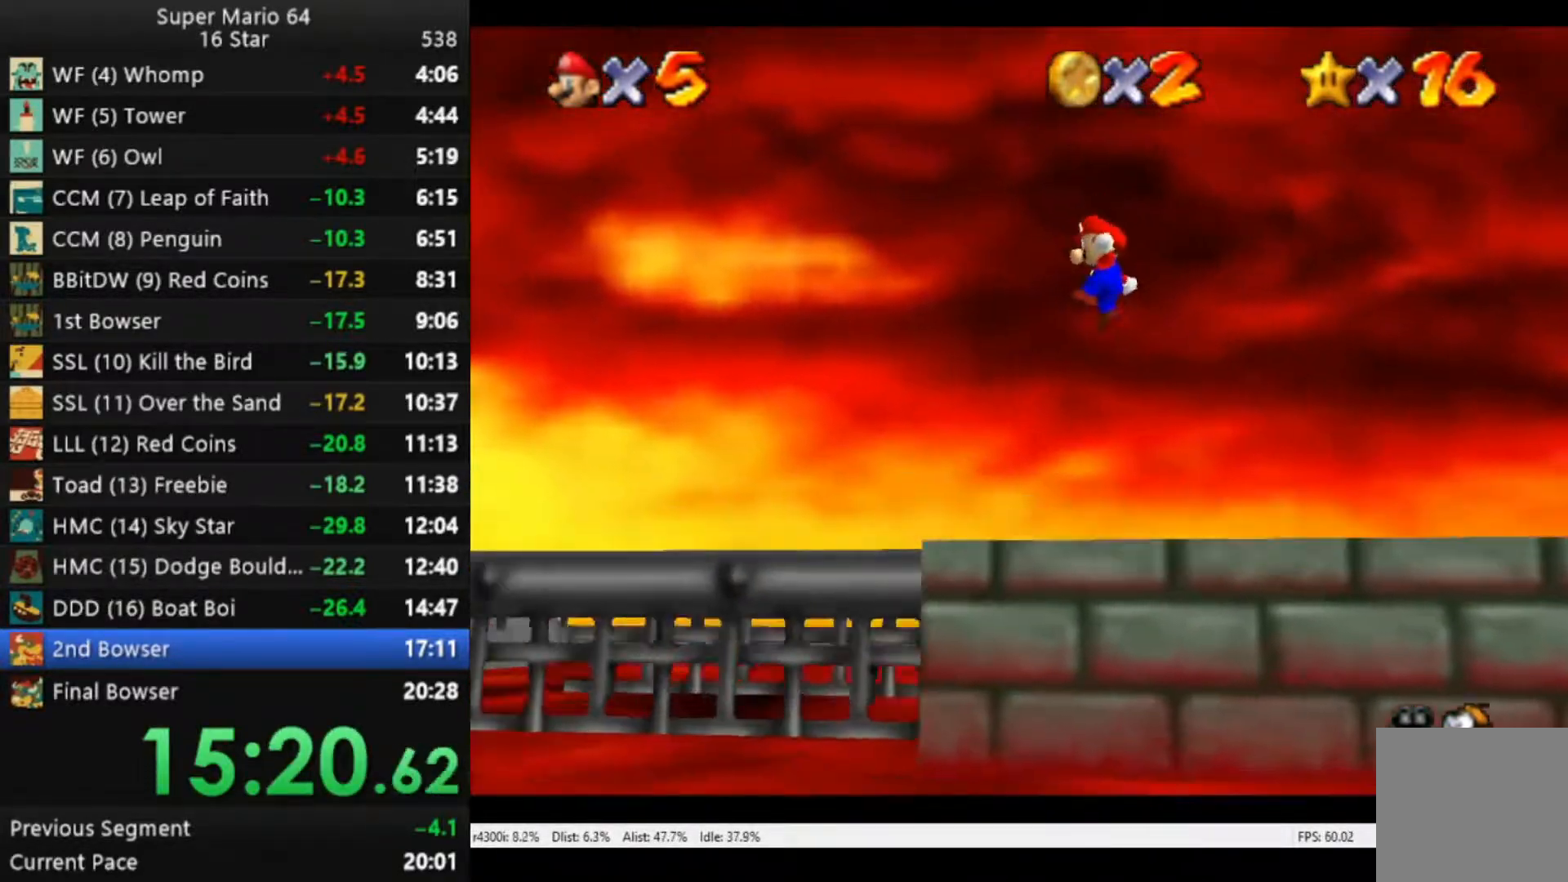
{"buttons": [], "left_stick": "left", "right_stick": "center", "events": []}
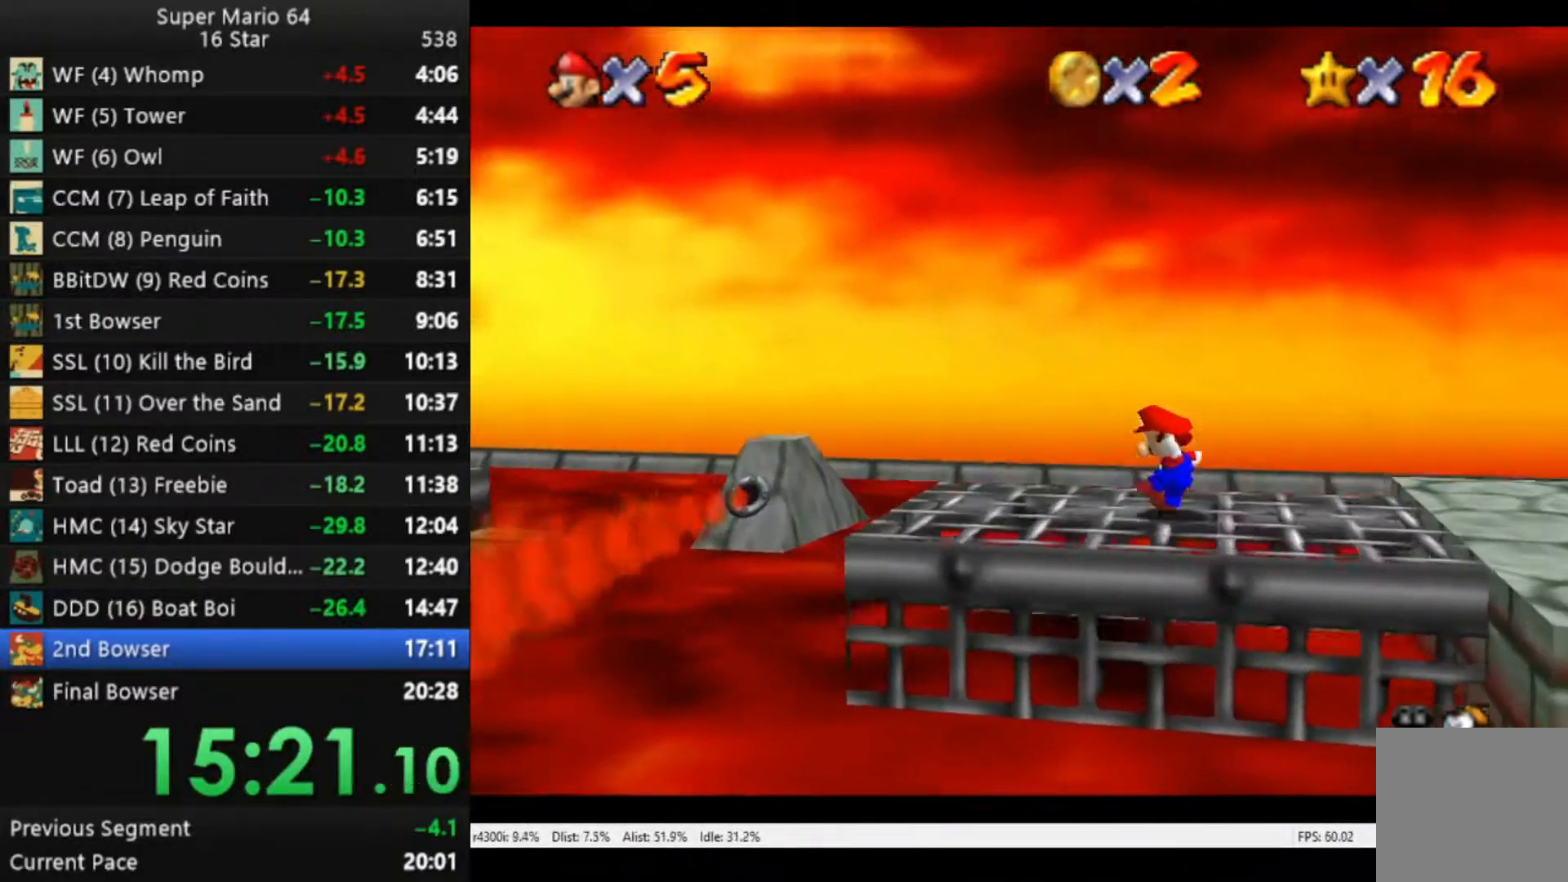
{"buttons": ["A", "R2"], "left_stick": "left", "right_stick": "center", "events": [[150, "R2", "down"], [217, "A", "down"]]}
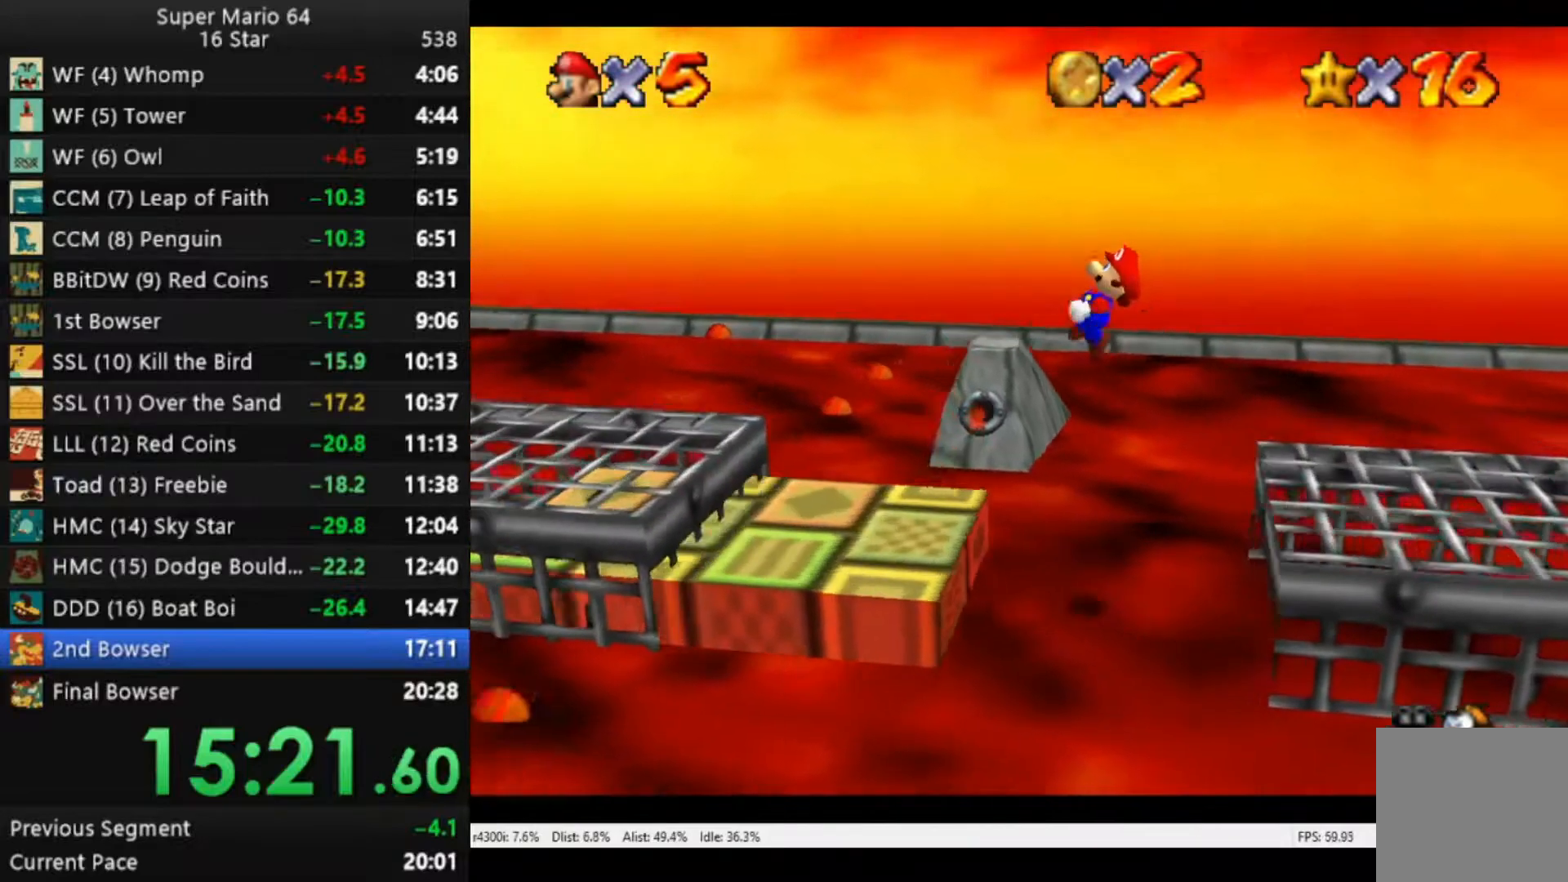
{"buttons": ["A", "R2"], "left_stick": "right", "right_stick": "center", "events": [[217, "left_stick", "down"], [283, "left_stick", "right"]]}
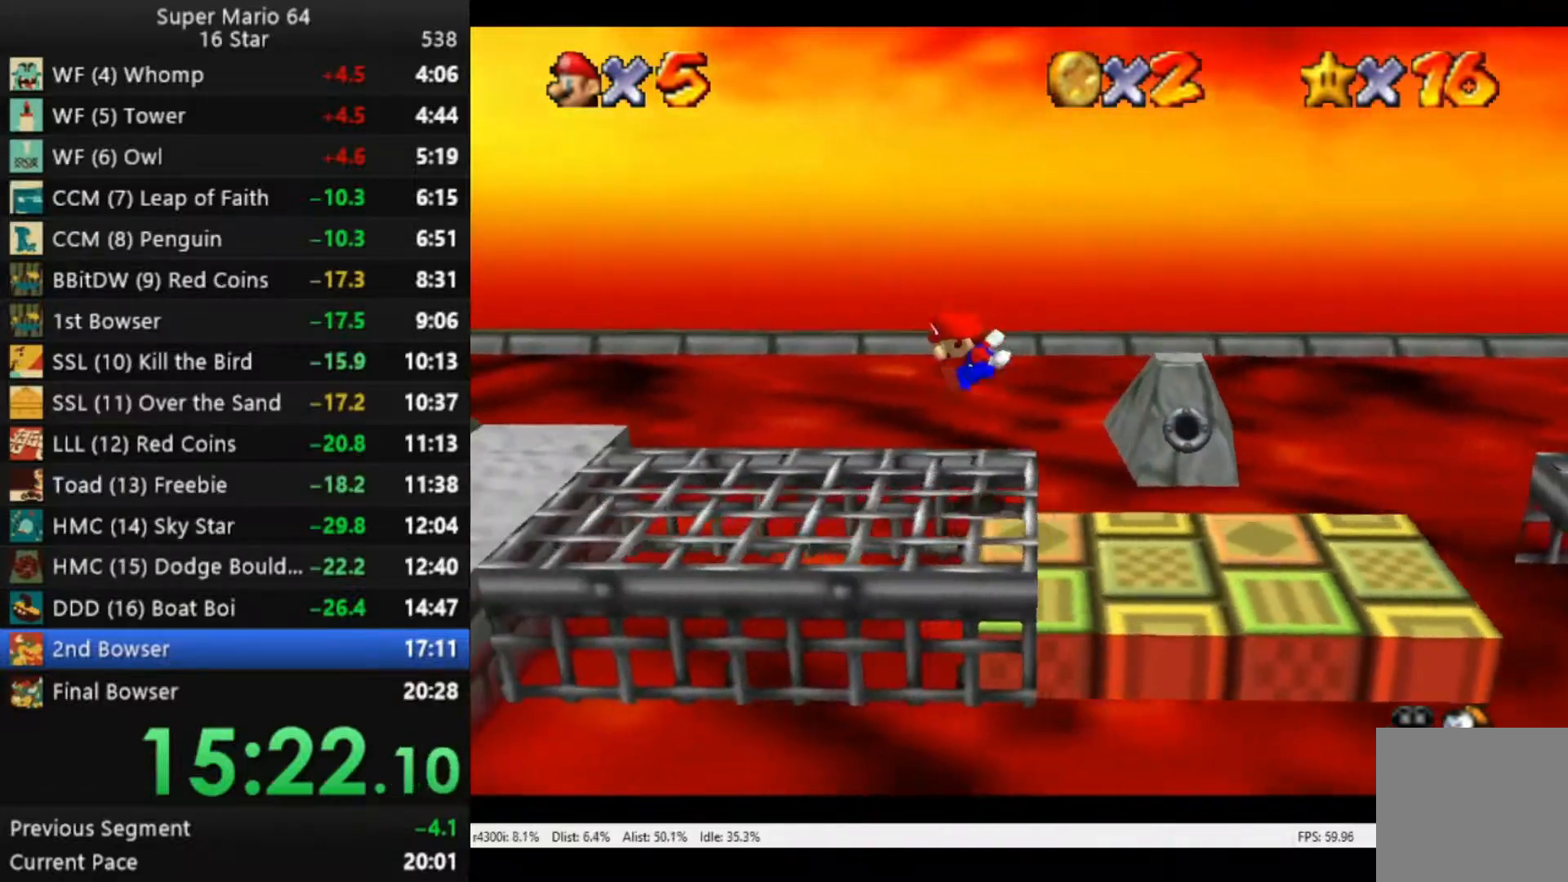
{"buttons": [], "left_stick": "left", "right_stick": "center", "events": [[17, "left_stick", "center"], [117, "A", "up"], [117, "R2", "up"], [450, "left_stick", "left"]]}
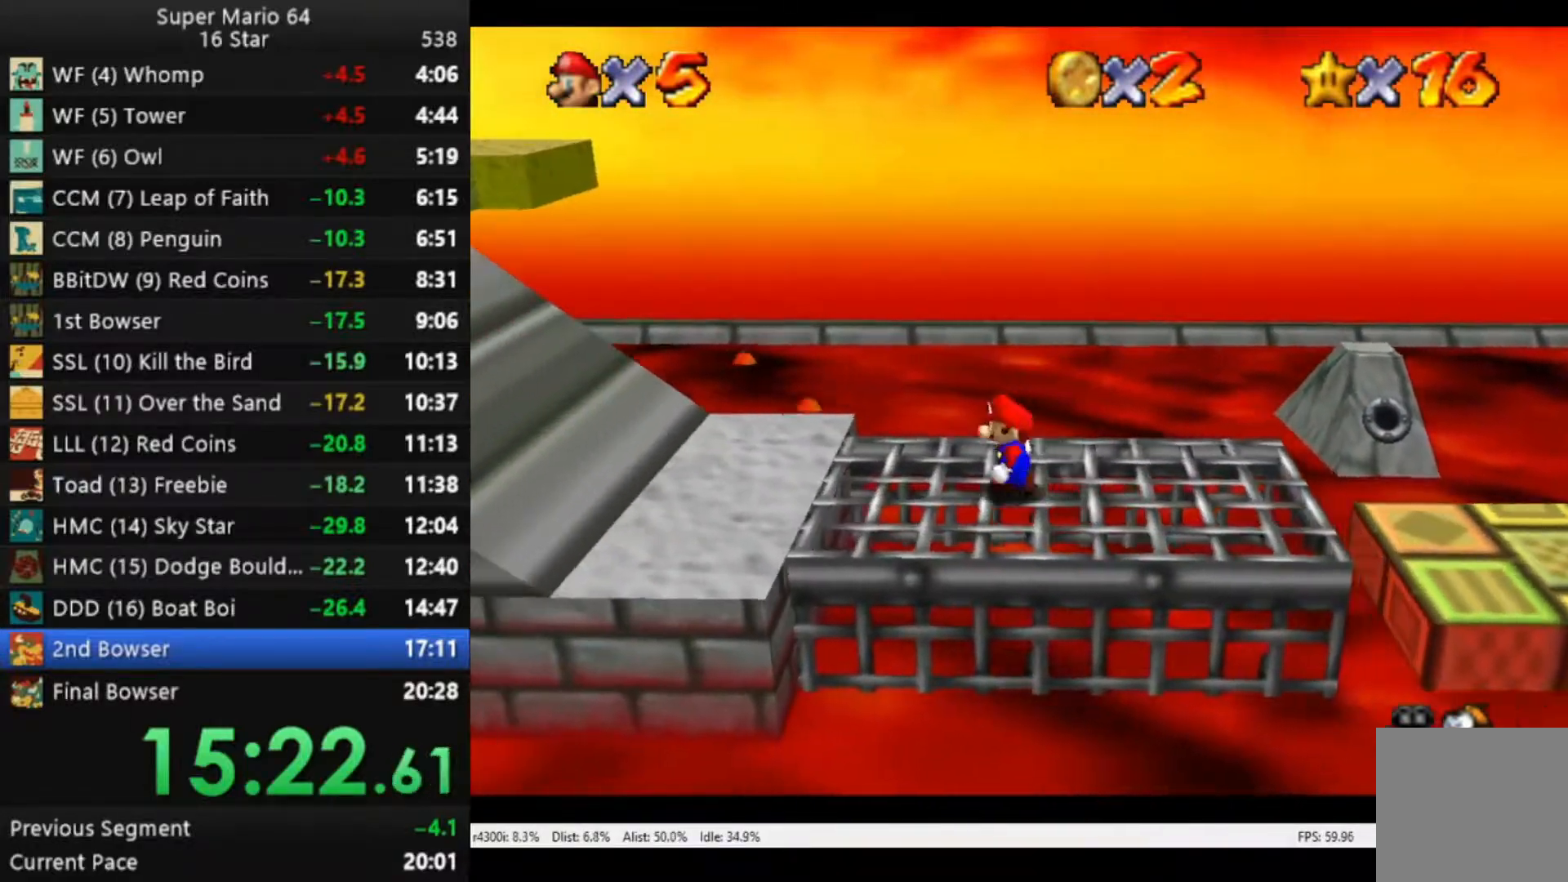
{"buttons": [], "left_stick": "left", "right_stick": "center", "events": [[17, "A", "down"], [117, "A", "up"]]}
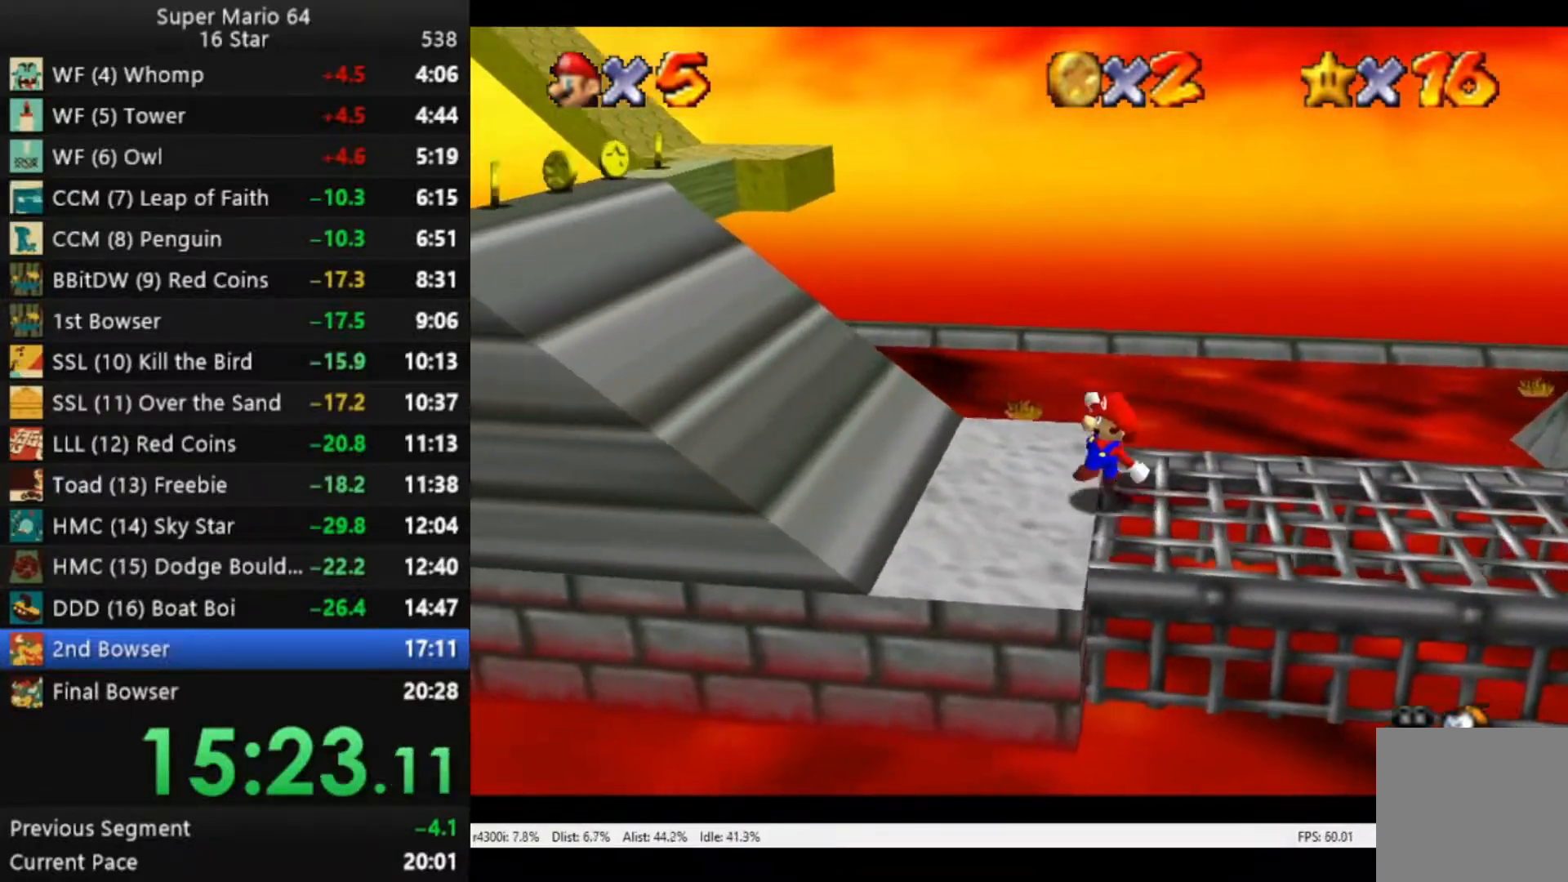
{"buttons": [], "left_stick": "left", "right_stick": "center", "events": [[83, "A", "down"], [450, "A", "up"]]}
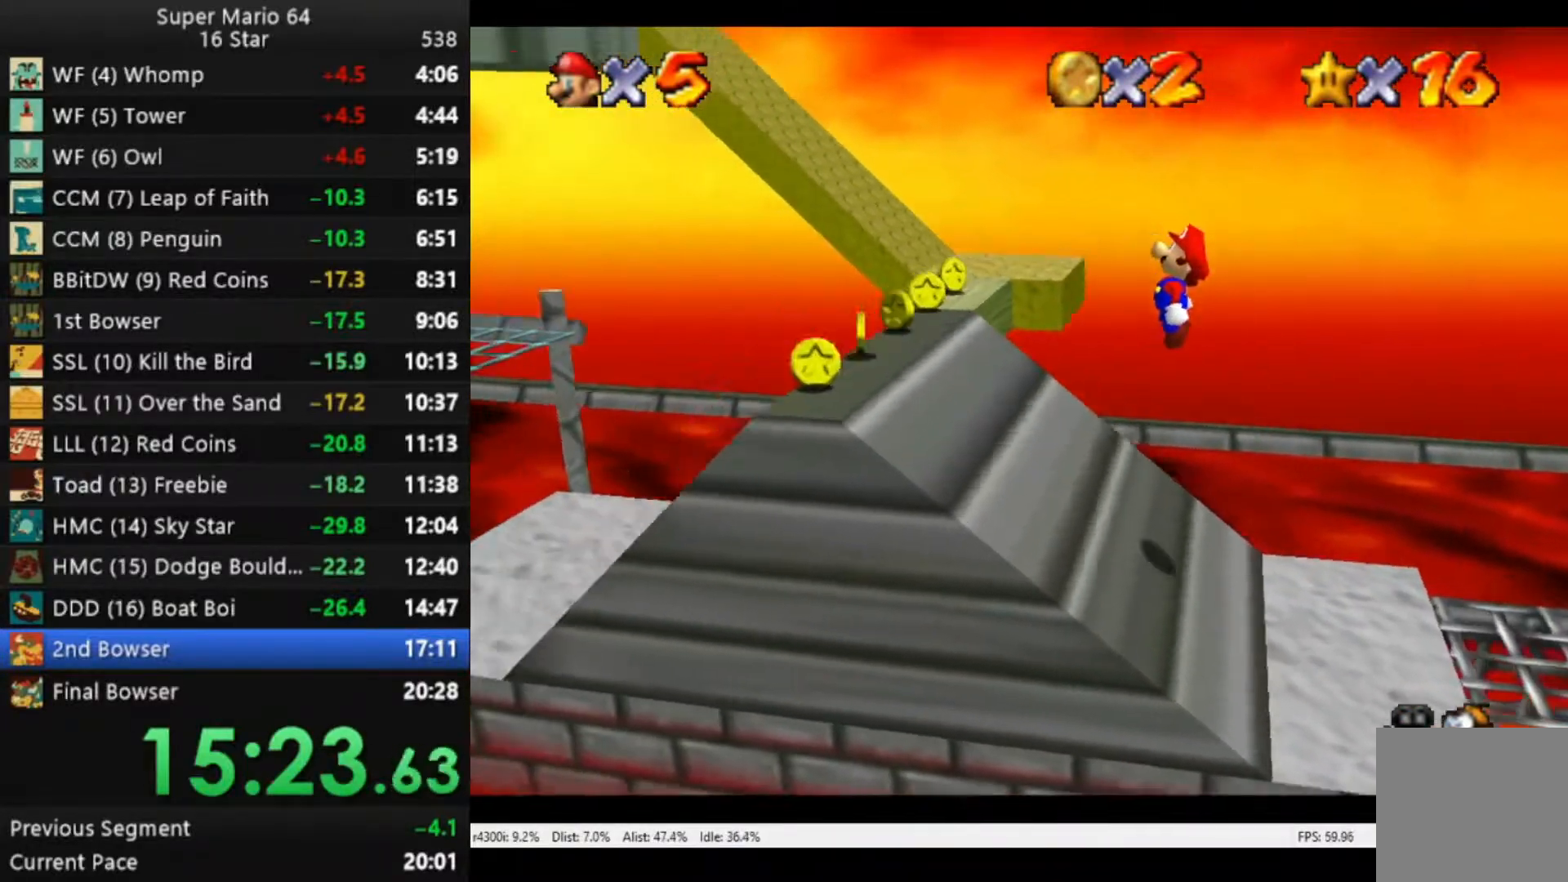
{"buttons": ["A"], "left_stick": "left", "right_stick": "center", "events": [[350, "A", "down"]]}
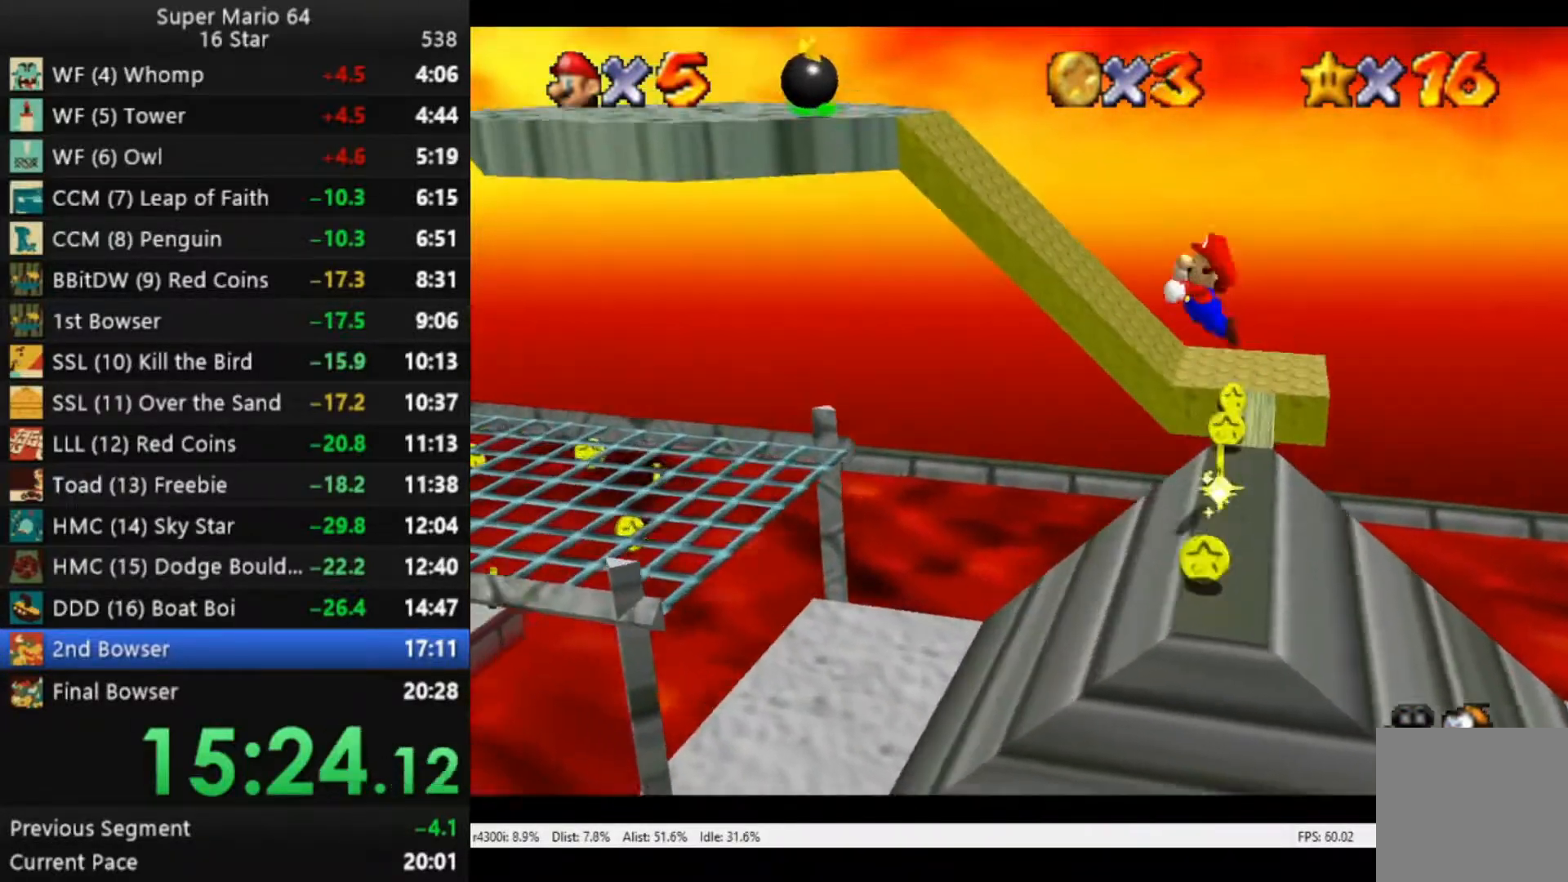
{"buttons": [], "left_stick": "left", "right_stick": "center", "events": [[217, "A", "up"]]}
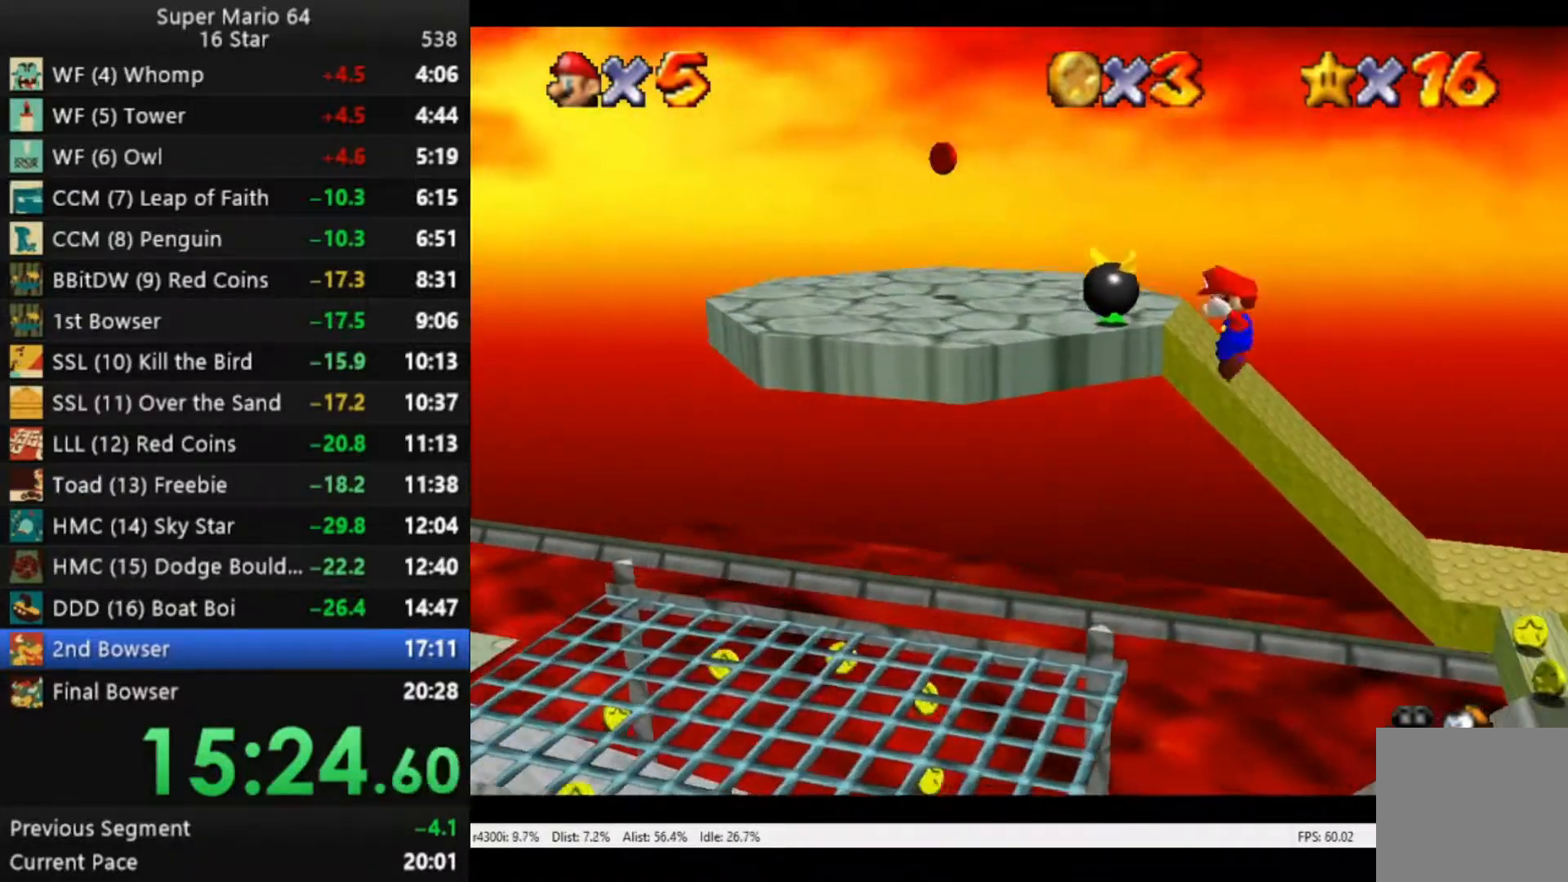
{"buttons": [], "left_stick": "left", "right_stick": "center", "events": []}
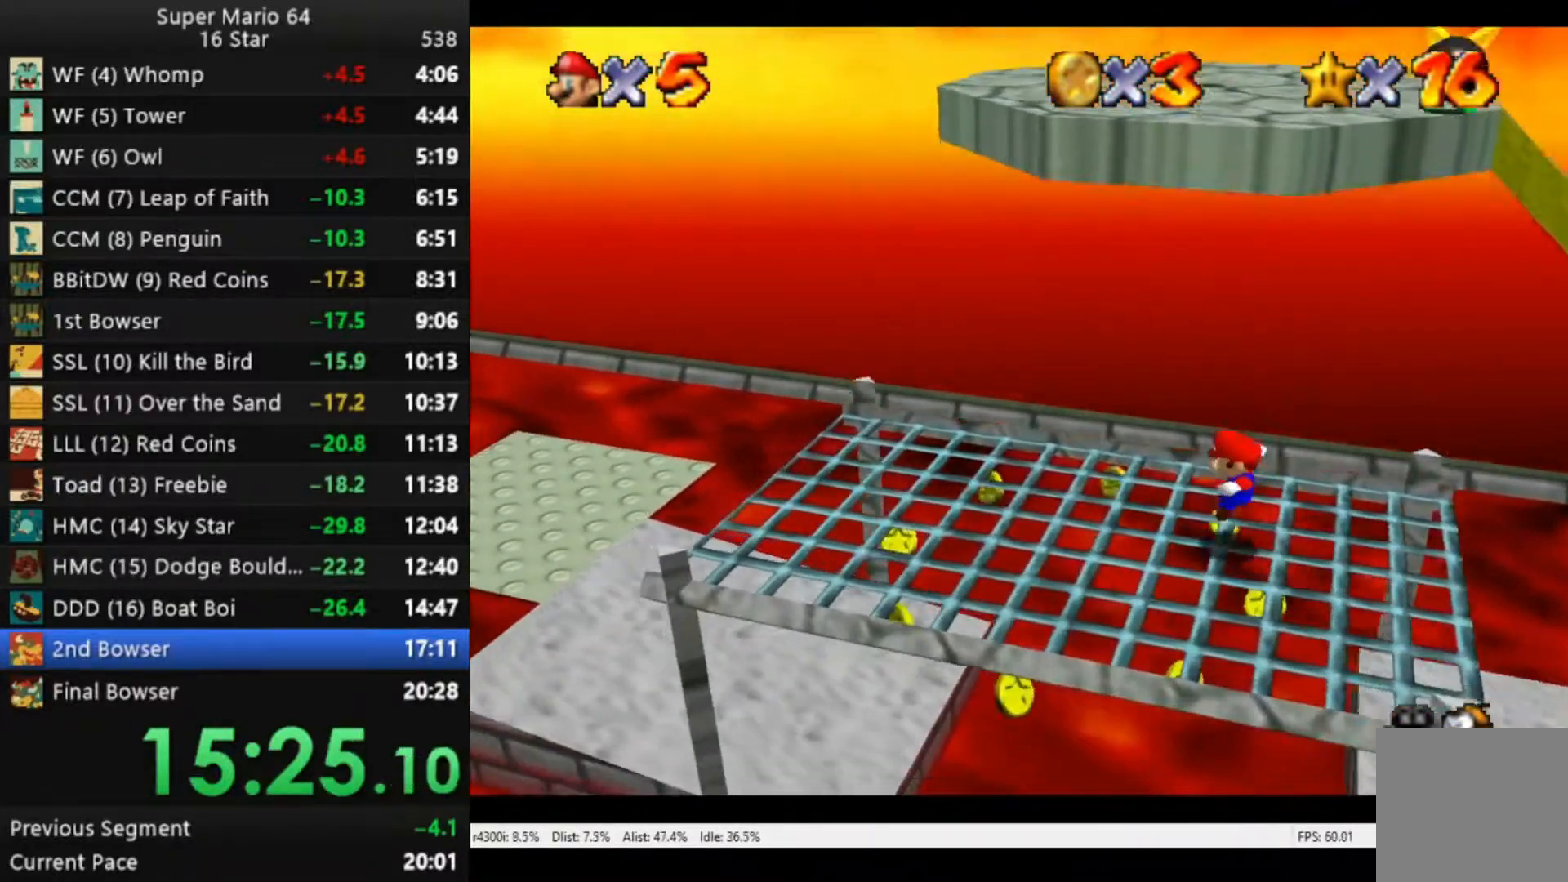
{"buttons": ["A", "R2"], "left_stick": "left", "right_stick": "center", "events": [[383, "R2", "down"], [450, "A", "down"]]}
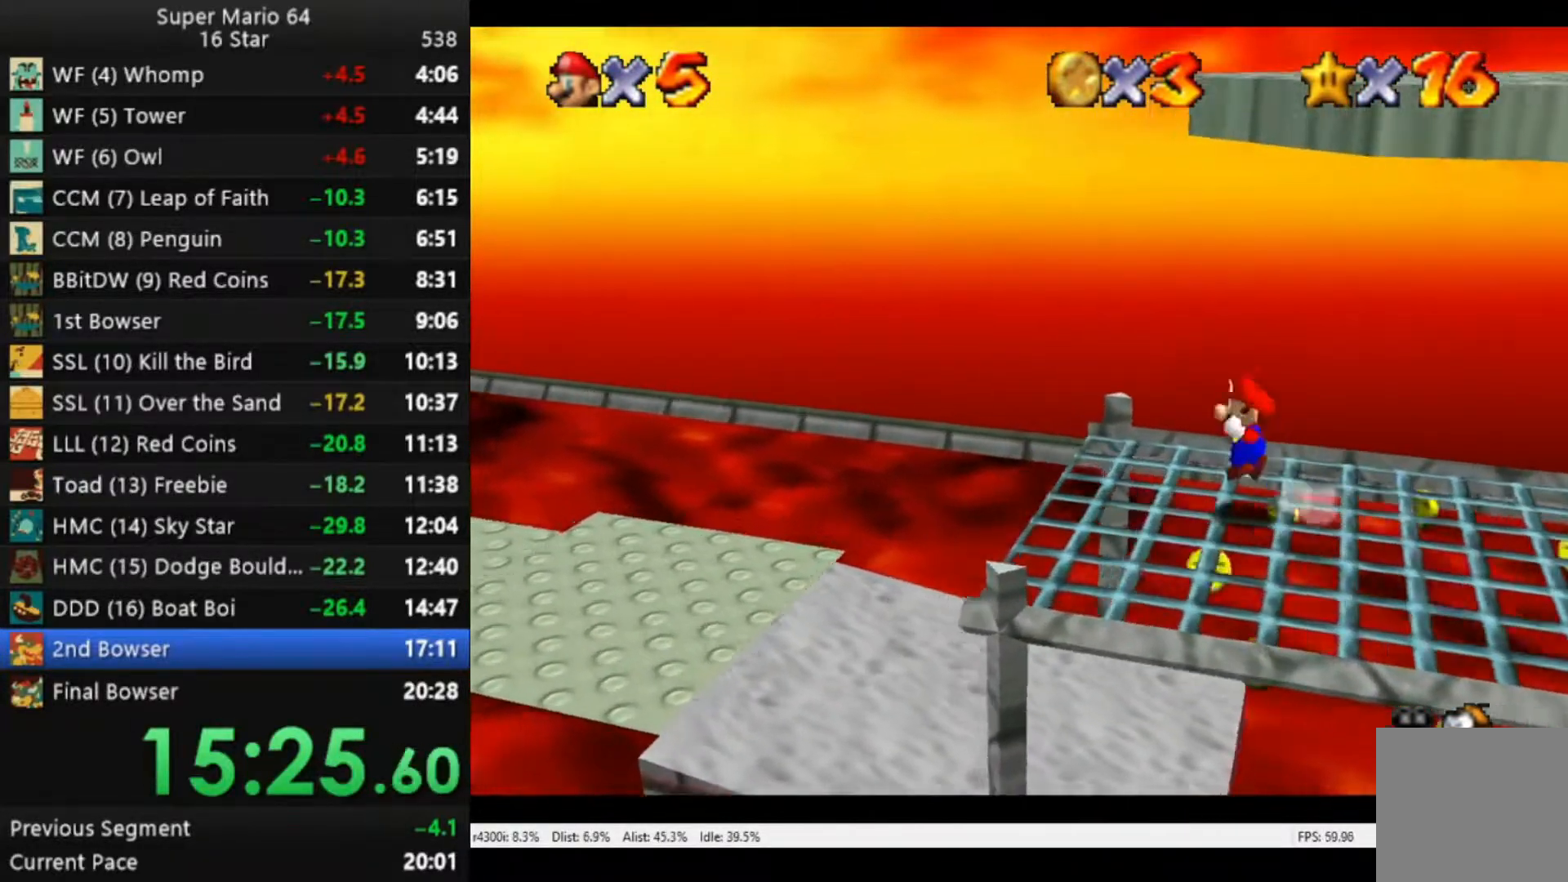
{"buttons": ["A", "R2"], "left_stick": "up-left", "right_stick": "center", "events": [[350, "left_stick", "up-left"]]}
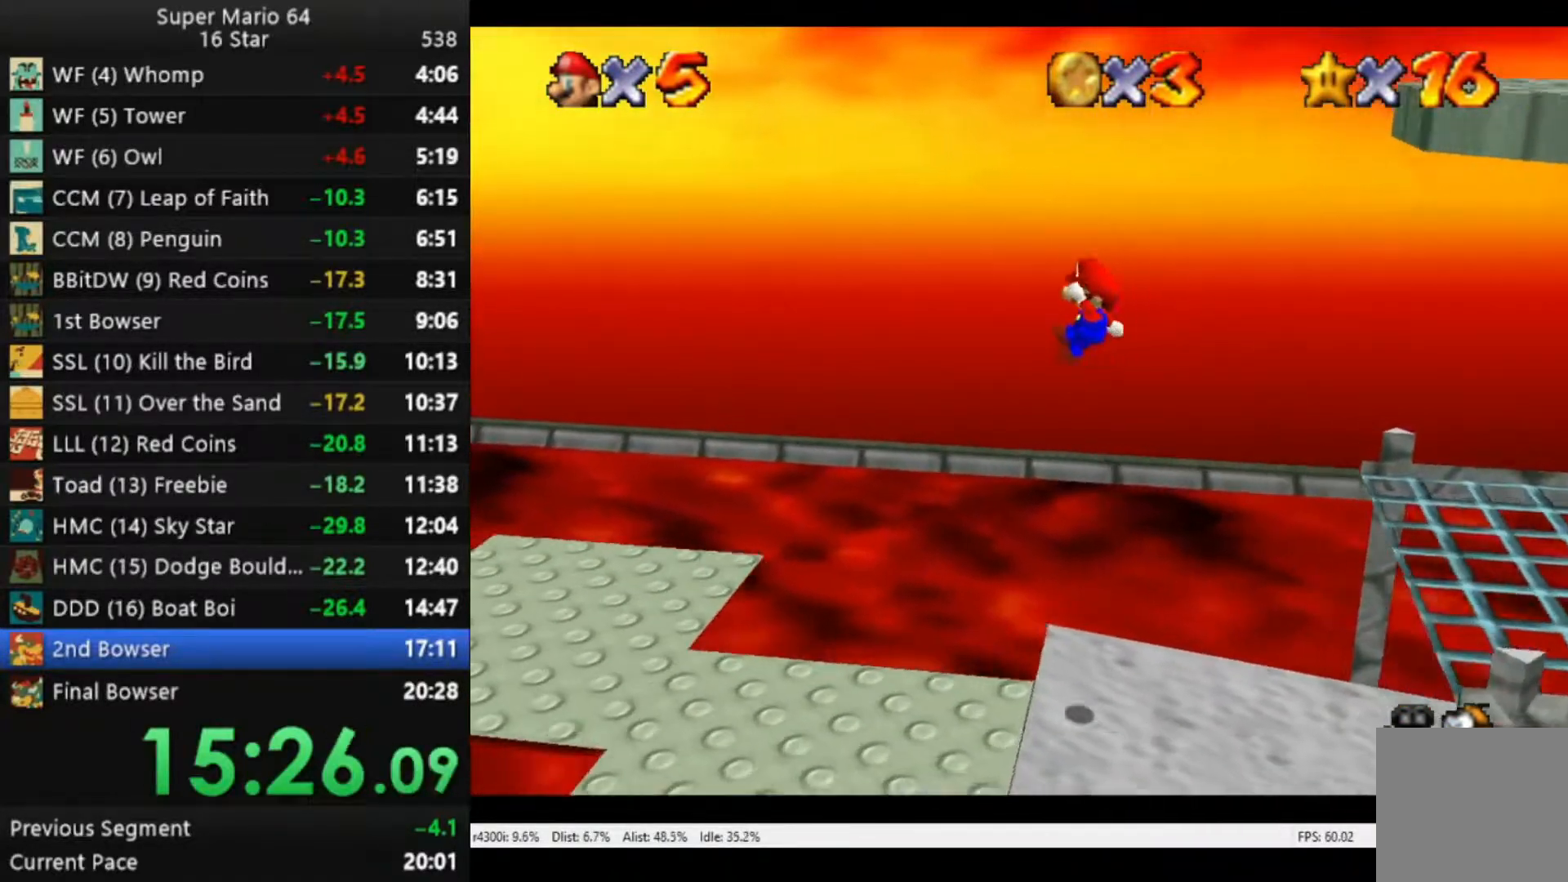
{"buttons": ["A", "R2"], "left_stick": "up-left", "right_stick": "center", "events": []}
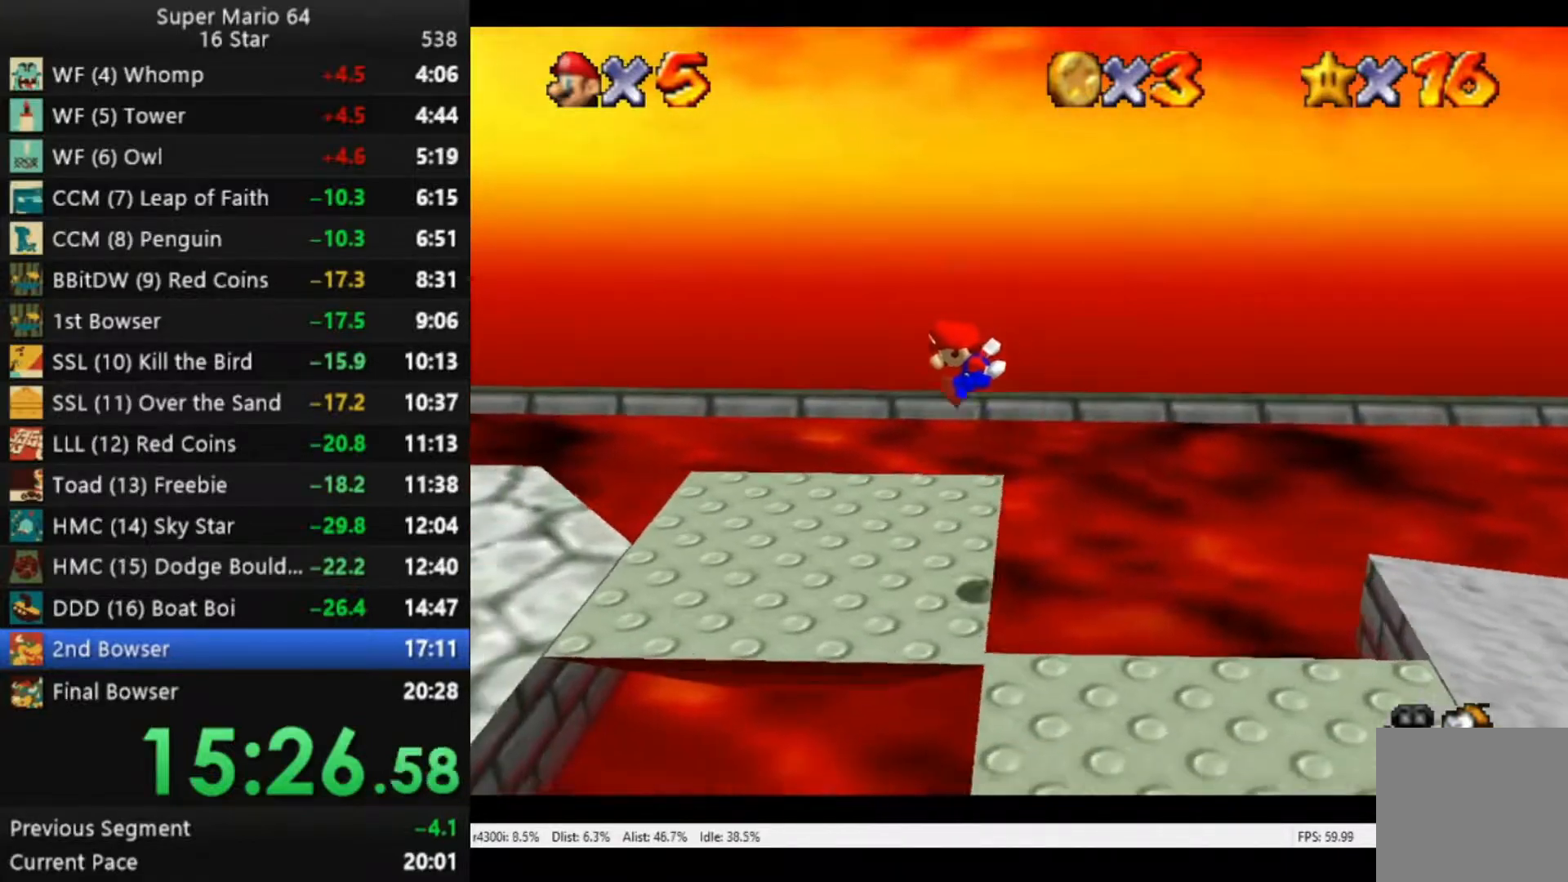
{"buttons": ["A", "R2"], "left_stick": "down-left", "right_stick": "center", "events": [[117, "A", "up"], [117, "left_stick", "down-left"], [383, "A", "down"]]}
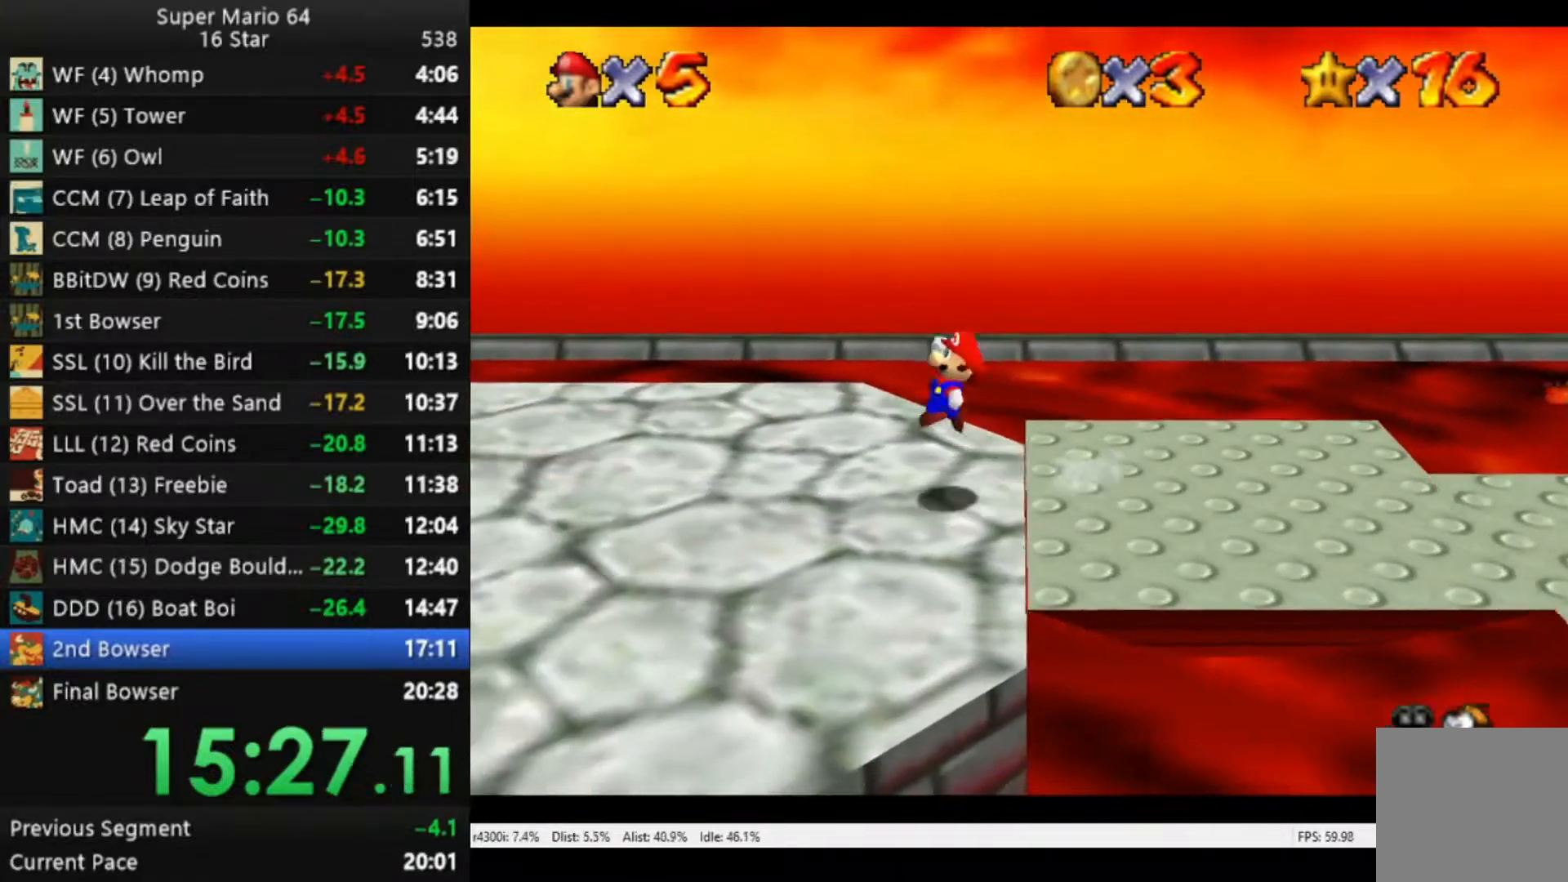
{"buttons": ["A", "R2"], "left_stick": "down-left", "right_stick": "center", "events": []}
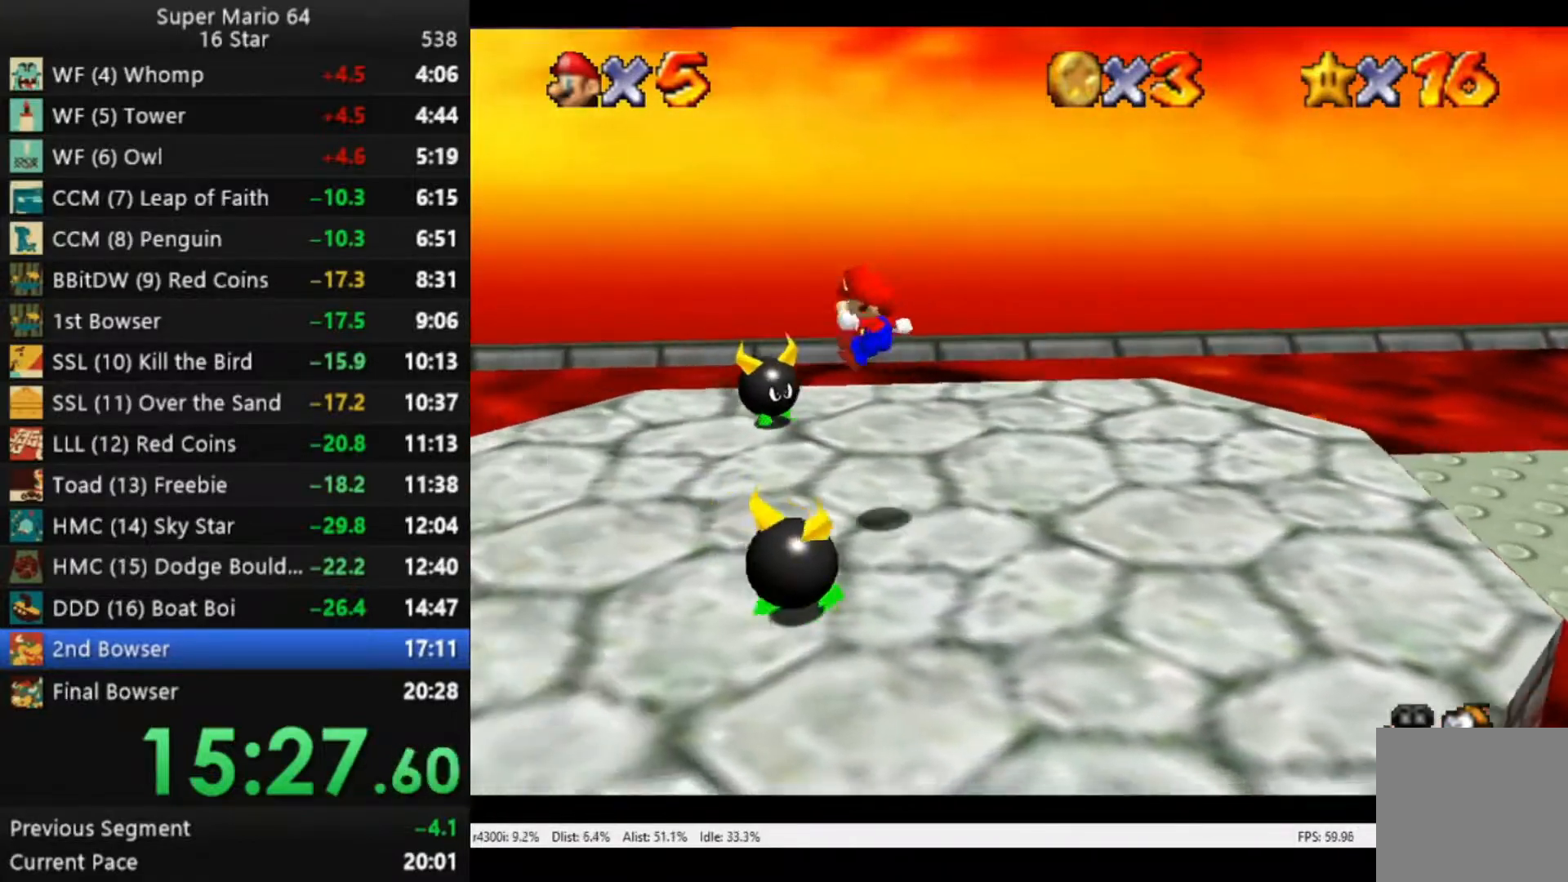
{"buttons": [], "left_stick": "left", "right_stick": "center", "events": [[17, "left_stick", "left"], [183, "A", "up"], [217, "R2", "up"]]}
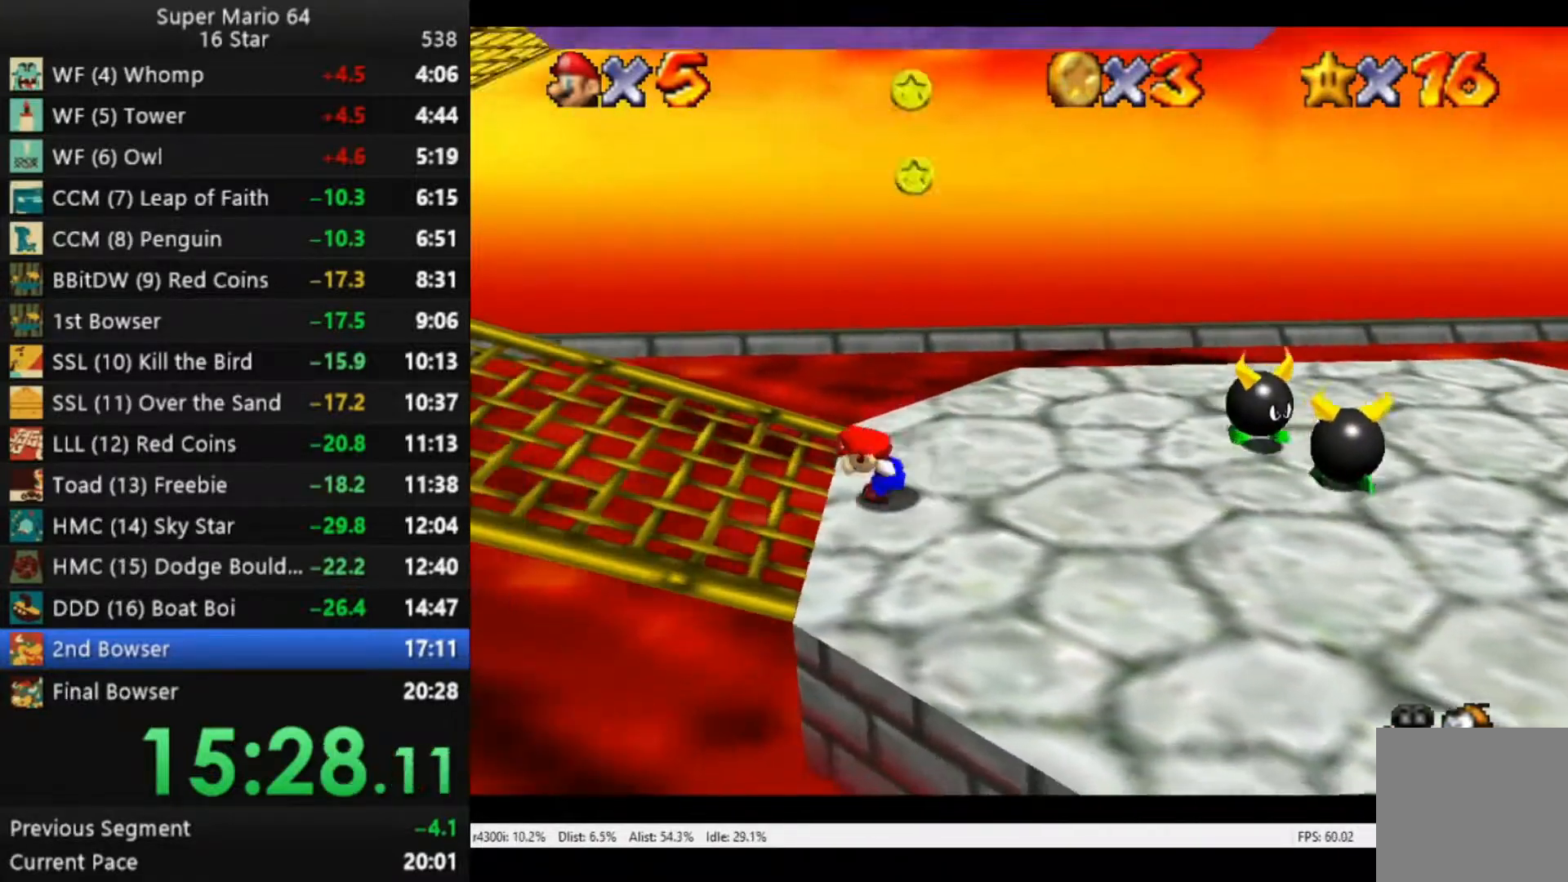
{"buttons": [], "left_stick": "left", "right_stick": "center", "events": []}
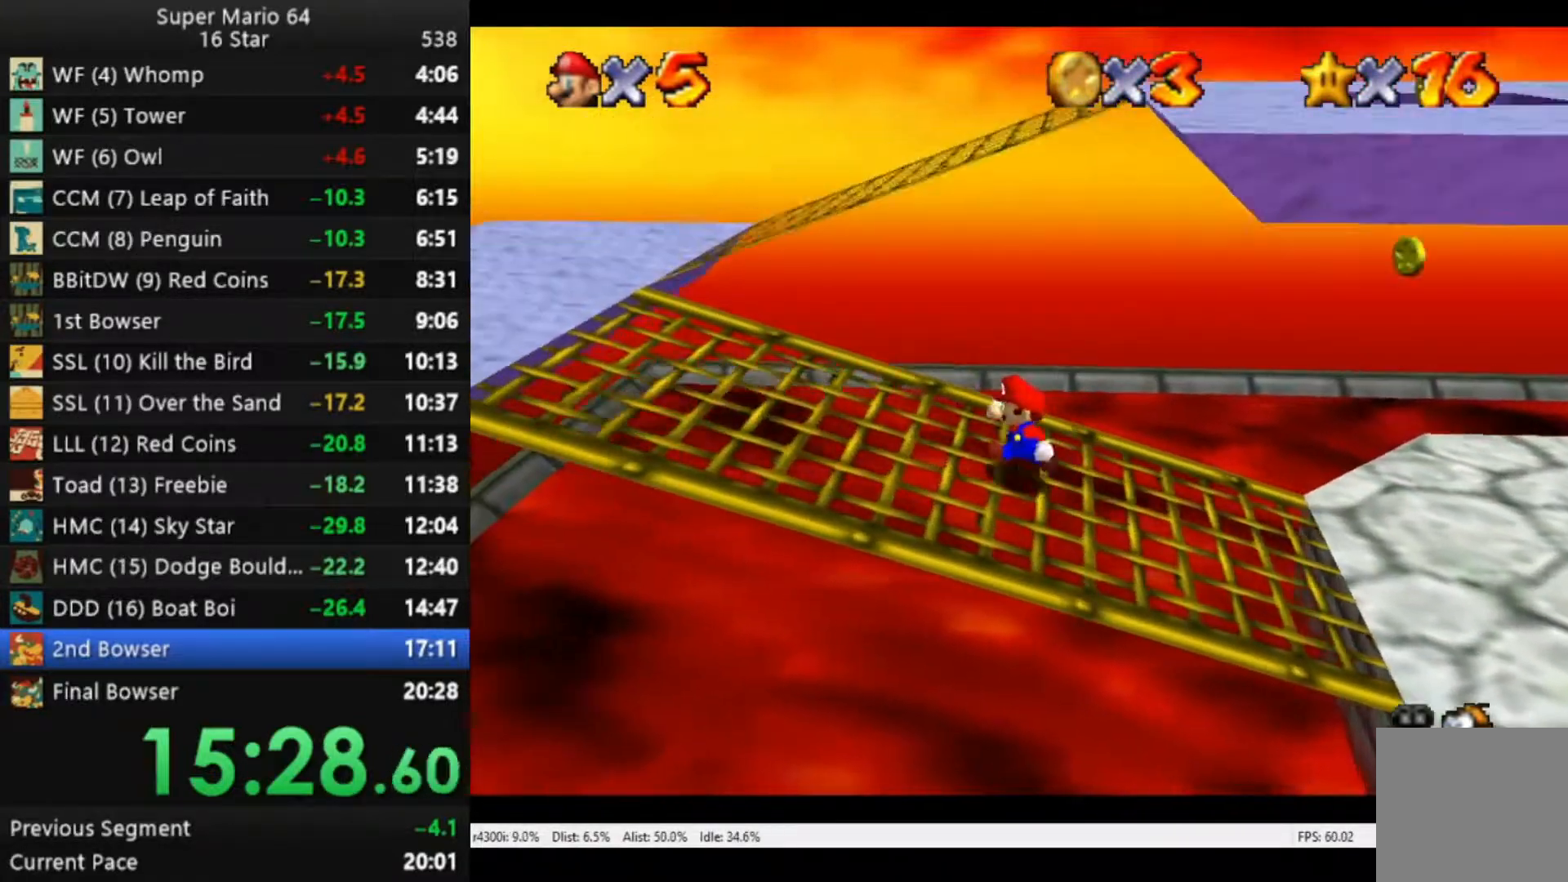
{"buttons": ["A"], "left_stick": "right", "right_stick": "center", "events": [[183, "left_stick", "right"], [217, "A", "down"]]}
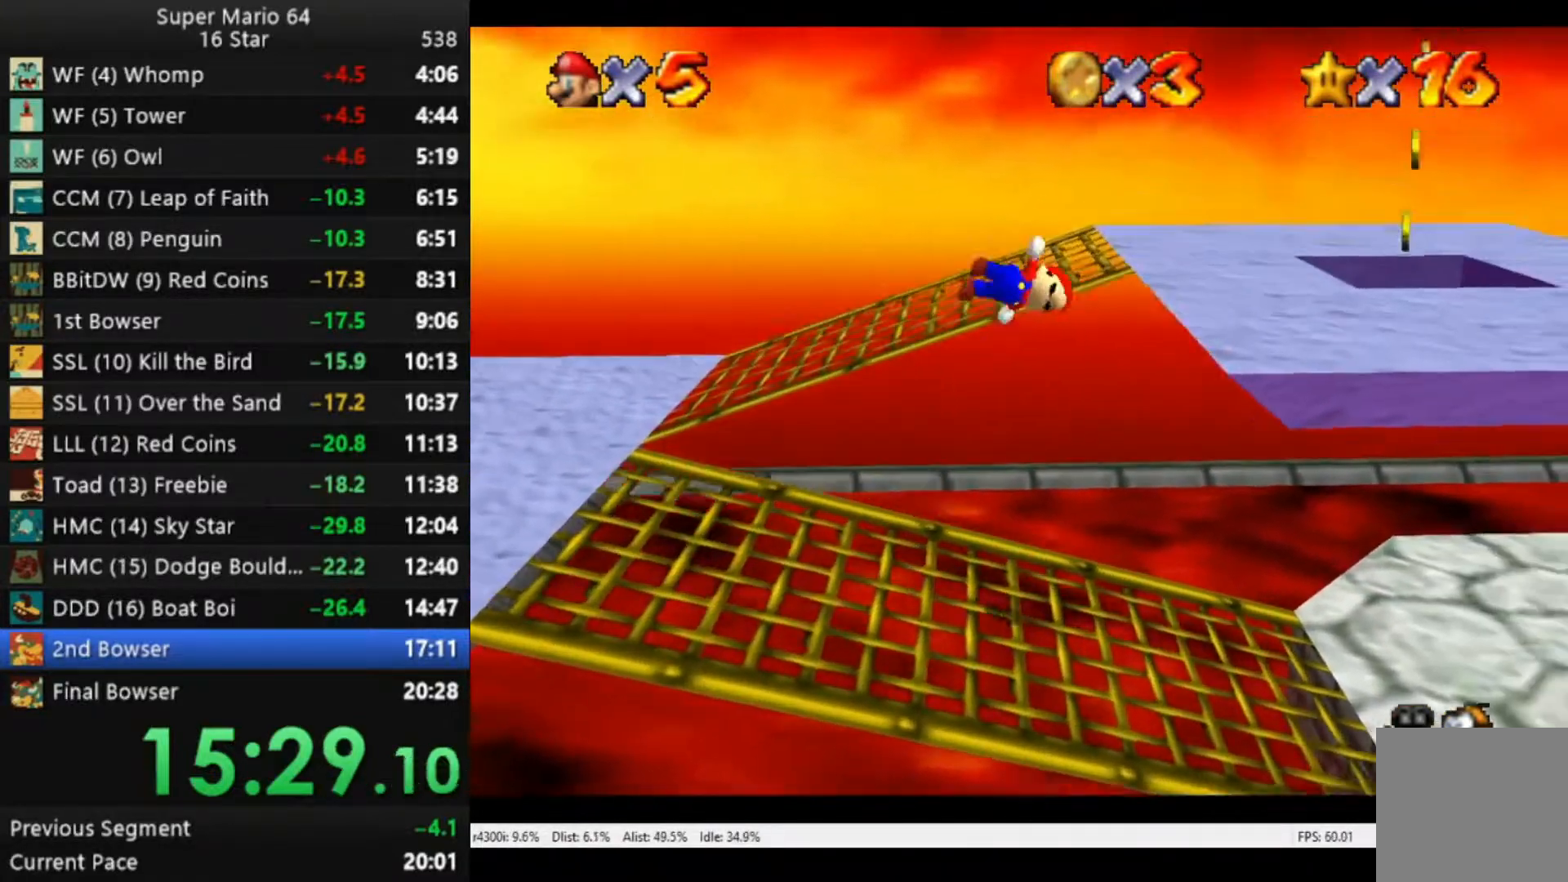
{"buttons": [], "left_stick": "right", "right_stick": "center", "events": [[50, "A", "up"]]}